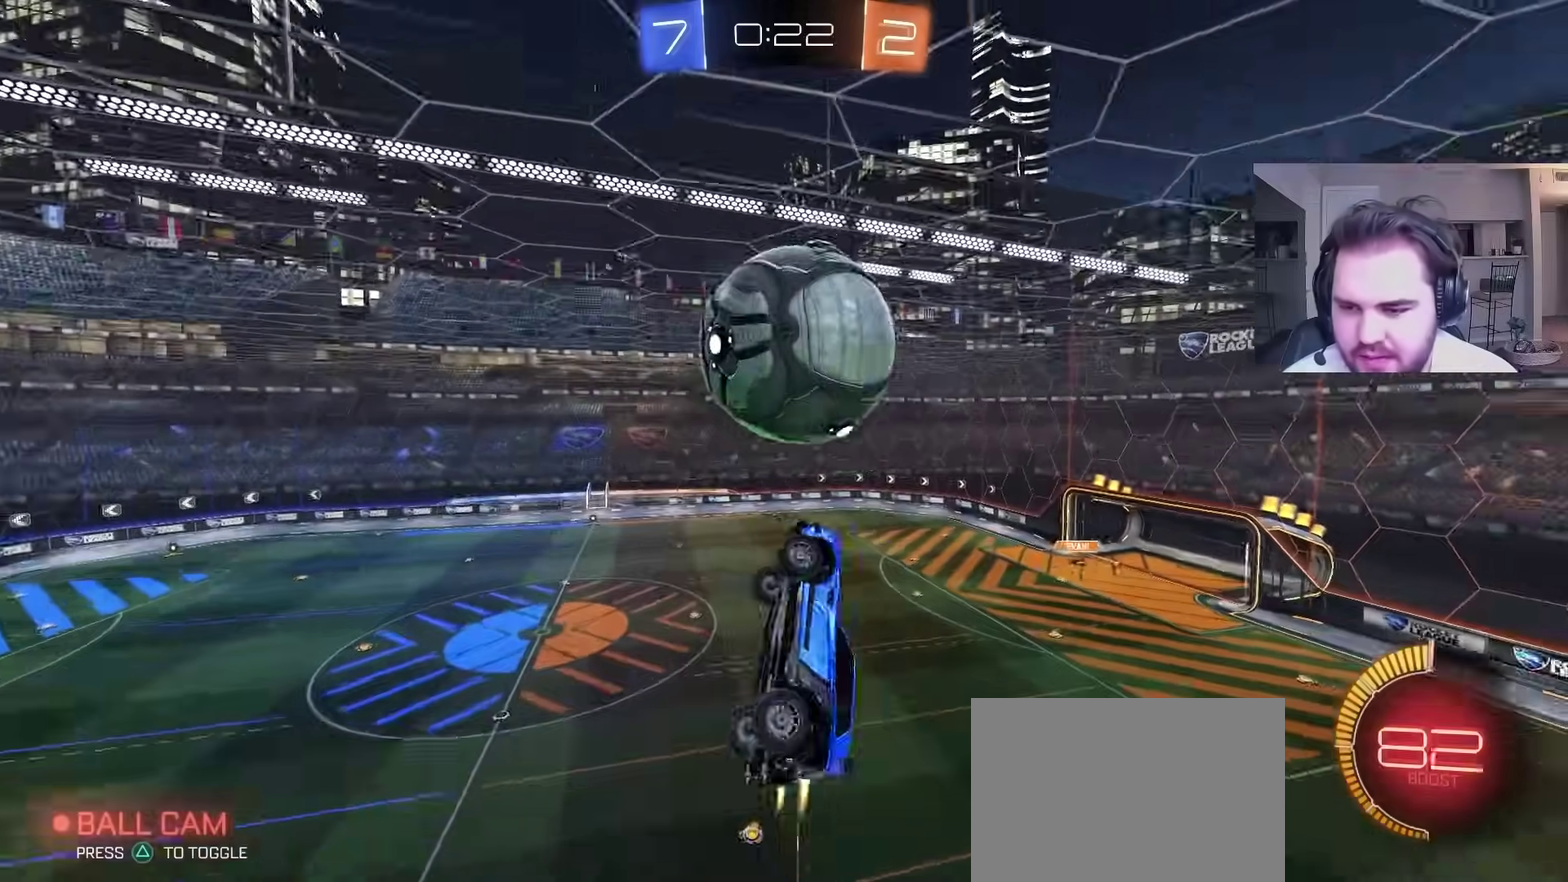
Gameplay with a controller (PlayStation layout); each line is a JSON object with the inputs held at the frame after it. "events" lists button and stick changes between this image and that frame as [ms after this image, input, new state], when the widget could be followed in between. Not read: R1.
{"buttons": [], "left_stick": "center", "right_stick": "center", "events": [[33, "CIRCLE", "up"], [83, "CIRCLE", "down"], [100, "left_stick", "center"], [233, "left_stick", "down"], [450, "CIRCLE", "up"], [450, "left_stick", "center"]]}
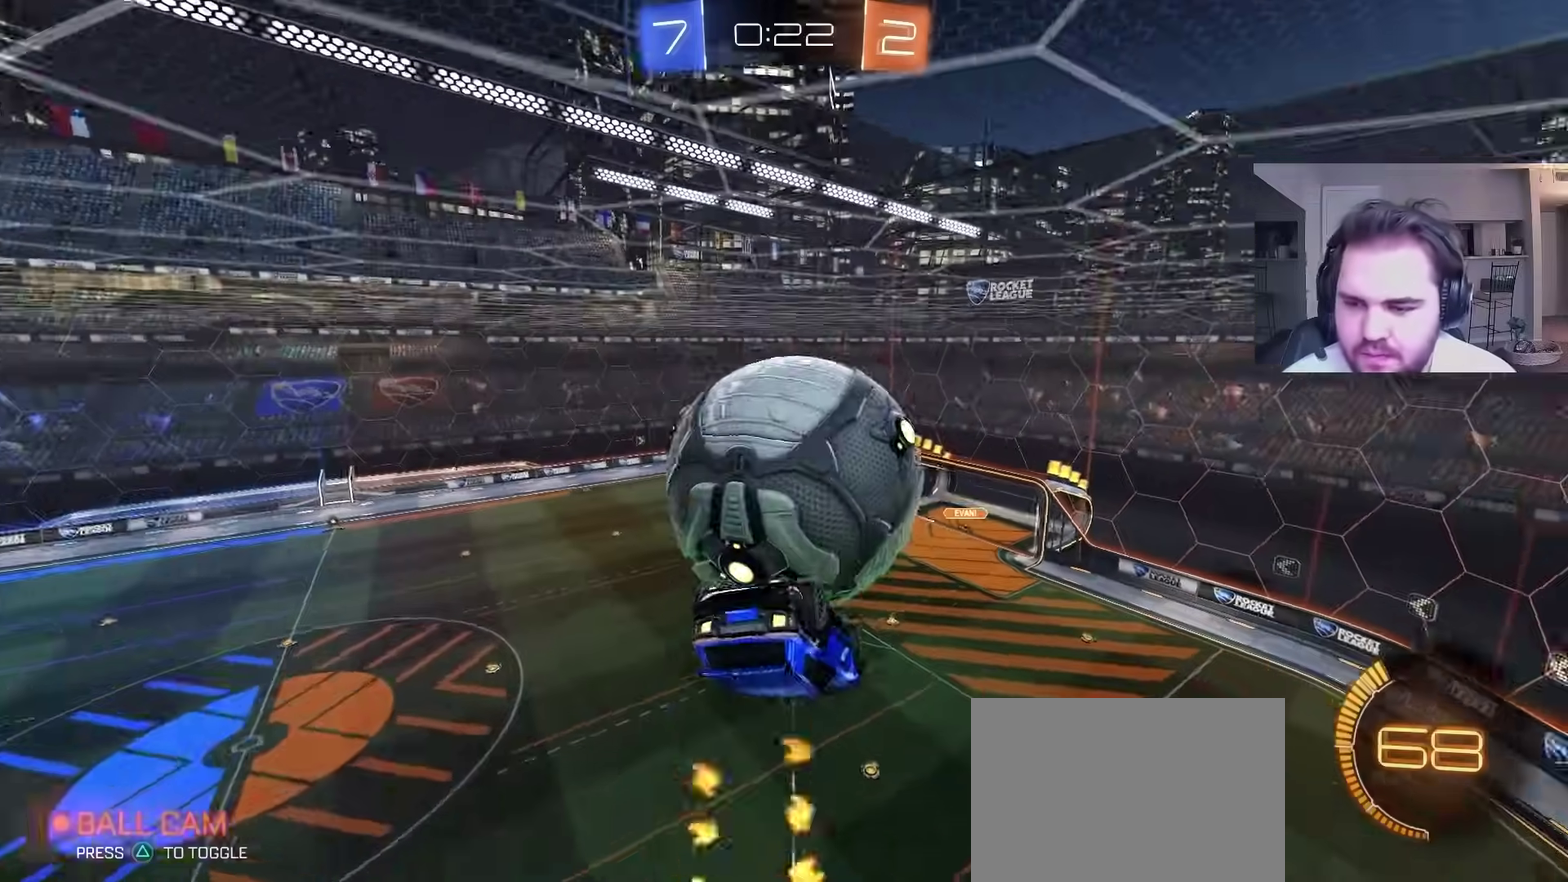
{"buttons": [], "left_stick": "down-right", "right_stick": "center", "events": [[300, "left_stick", "down-right"]]}
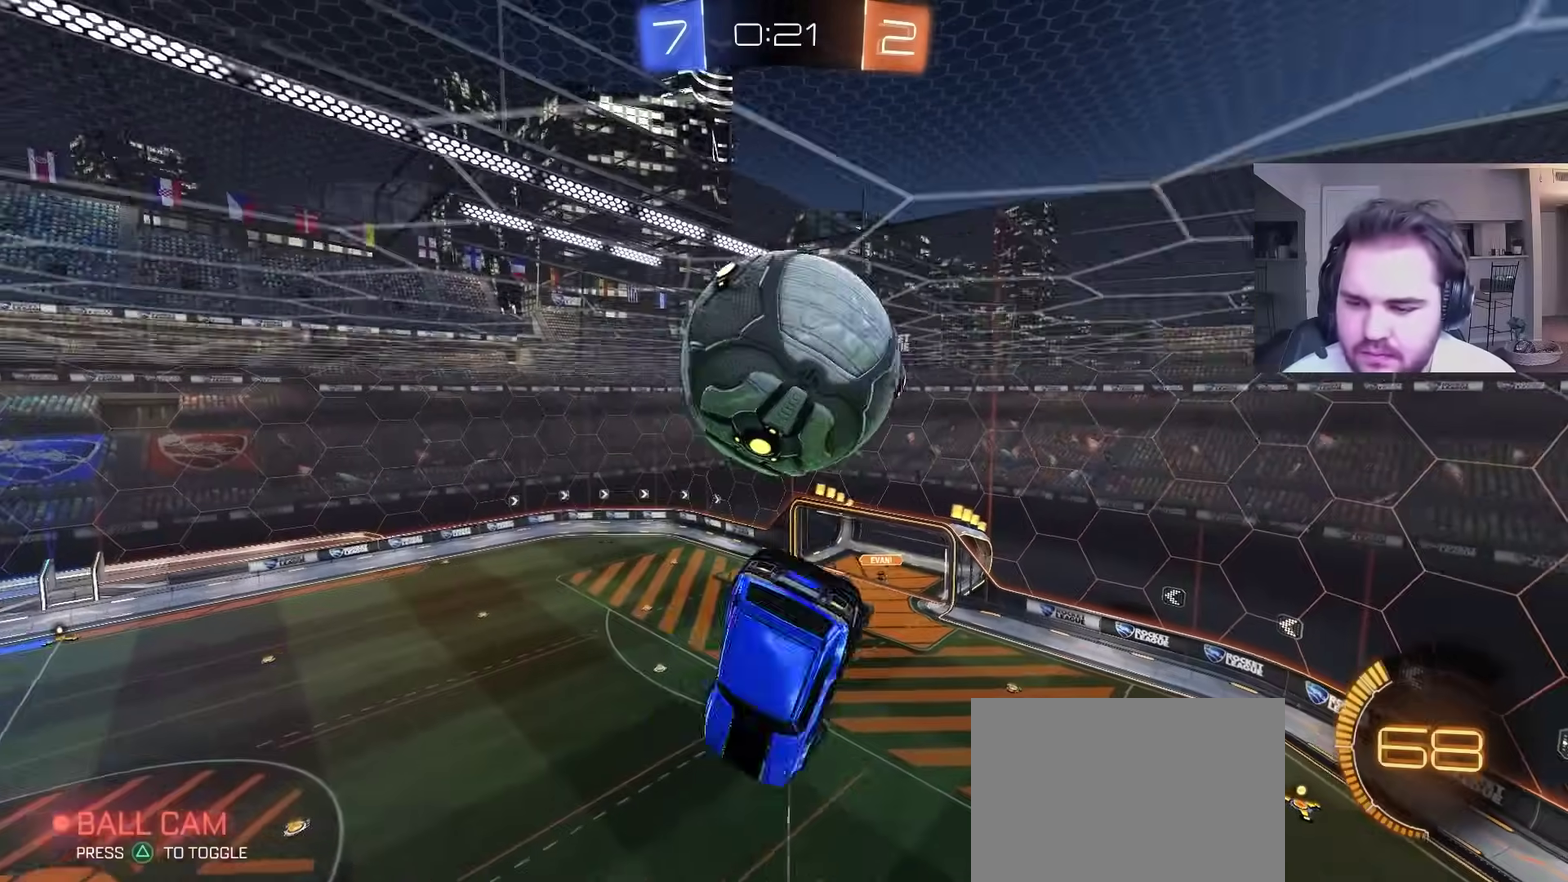
{"buttons": [], "left_stick": "down-right", "right_stick": "center", "events": []}
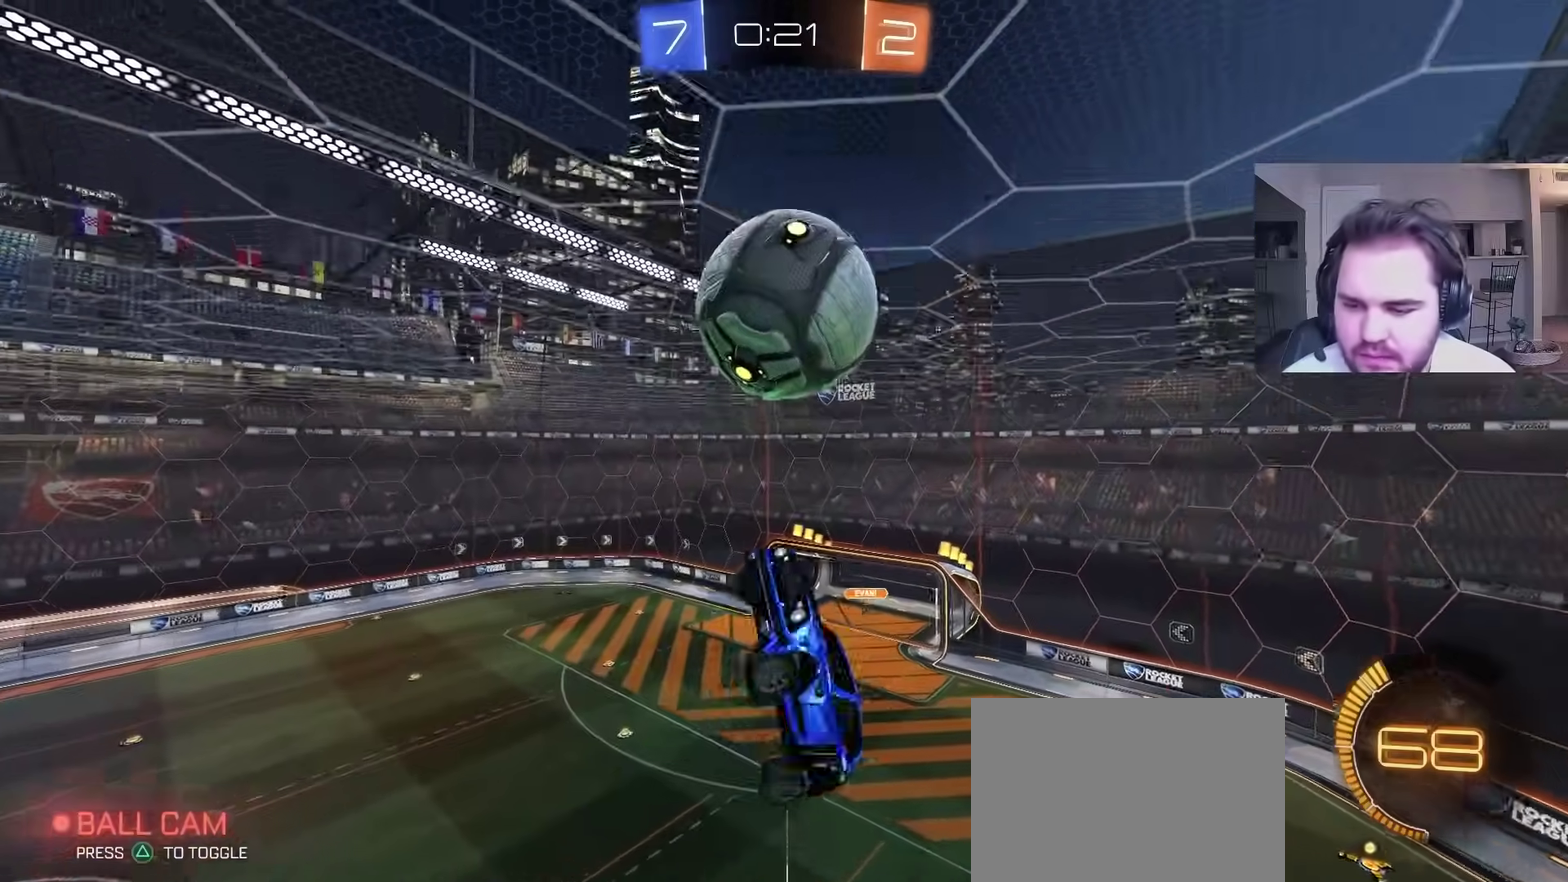
{"buttons": ["CIRCLE"], "left_stick": "up-left", "right_stick": "center", "events": [[117, "left_stick", "down"], [267, "left_stick", "down-left"], [383, "left_stick", "left"], [483, "left_stick", "up-left"], [500, "CIRCLE", "down"]]}
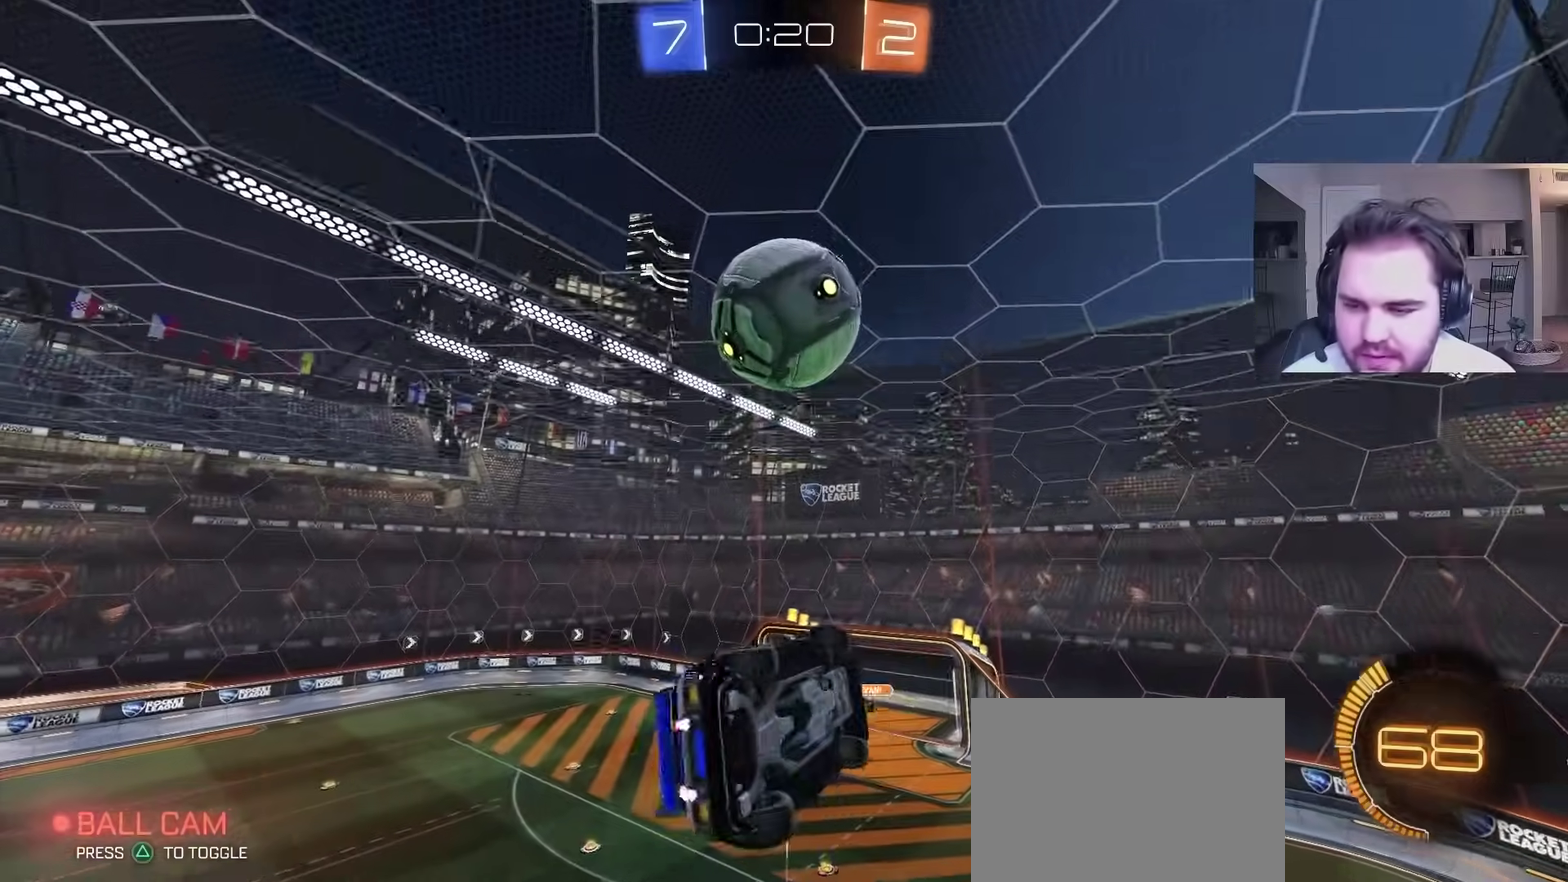
{"buttons": [], "left_stick": "down", "right_stick": "center", "events": [[50, "CROSS", "down"], [183, "left_stick", "down"], [217, "CROSS", "up"], [233, "CIRCLE", "up"], [317, "CIRCLE", "down"], [400, "CIRCLE", "up"], [400, "left_stick", "center"], [500, "left_stick", "down"]]}
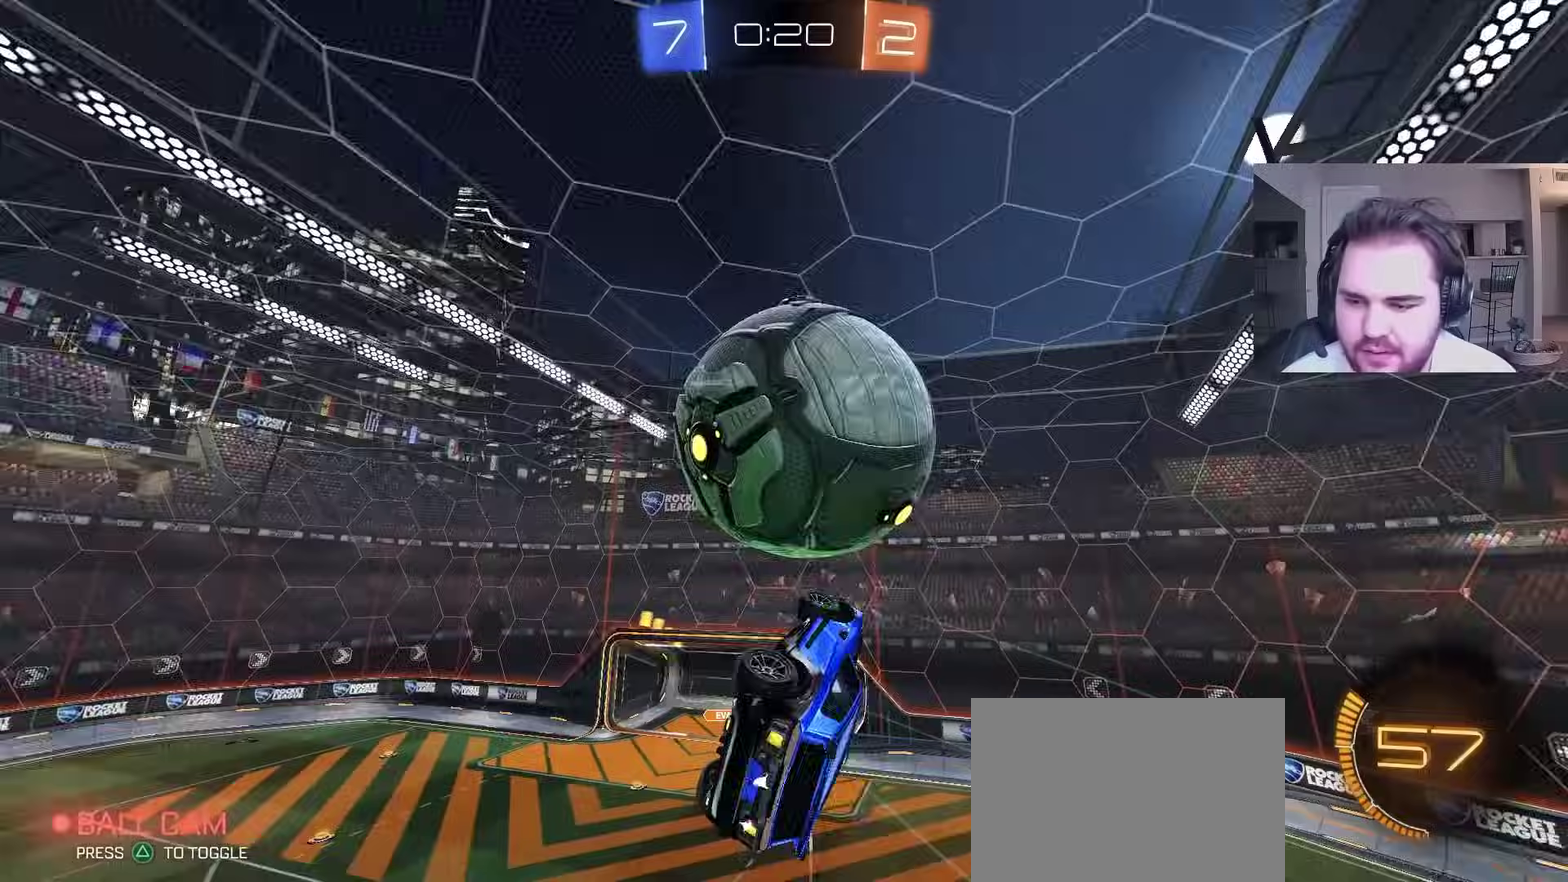
{"buttons": [], "left_stick": "down-left", "right_stick": "center", "events": [[67, "left_stick", "down-left"]]}
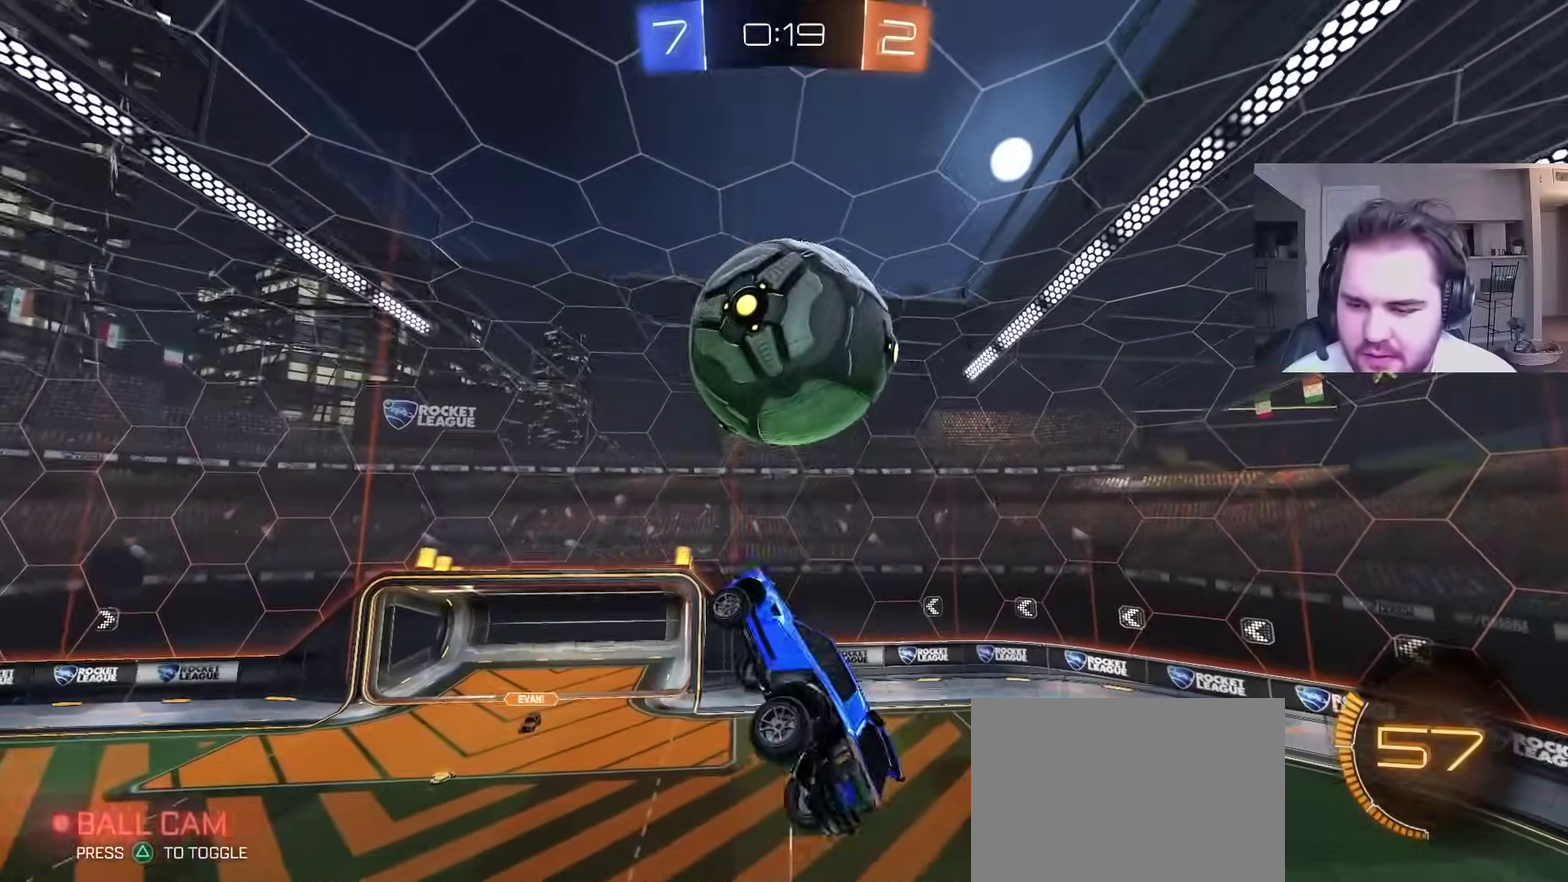
{"buttons": ["CIRCLE"], "left_stick": "up-left", "right_stick": "center", "events": [[50, "CIRCLE", "down"], [117, "left_stick", "left"], [300, "left_stick", "right"], [400, "left_stick", "up-left"]]}
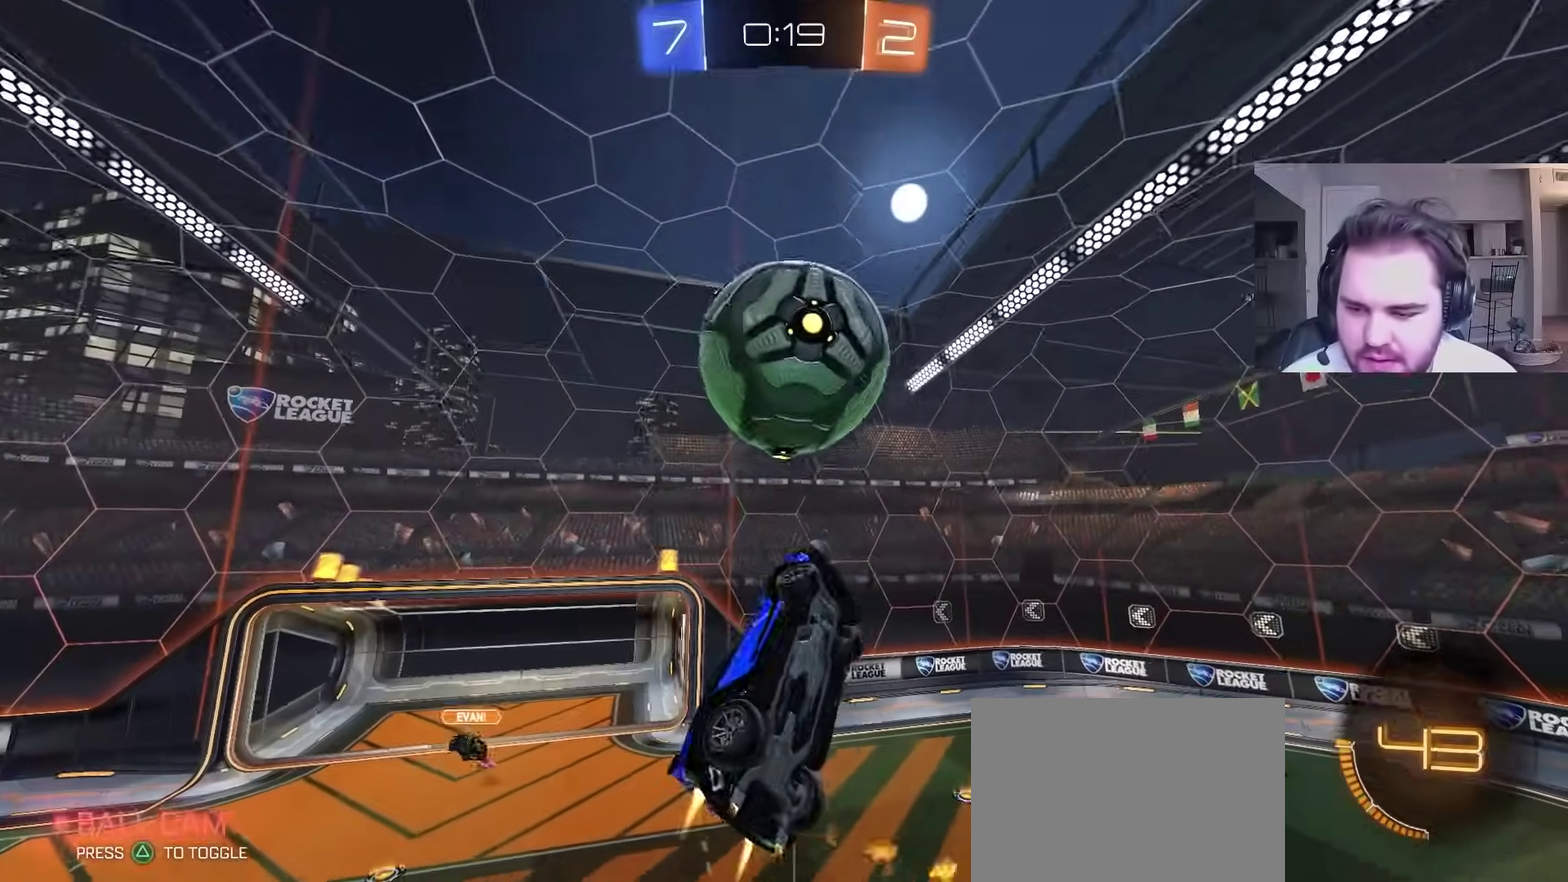
{"buttons": ["CIRCLE"], "left_stick": "left", "right_stick": "center", "events": [[167, "left_stick", "down"], [300, "left_stick", "up-left"], [367, "left_stick", "down-right"], [433, "left_stick", "up-left"], [483, "left_stick", "left"]]}
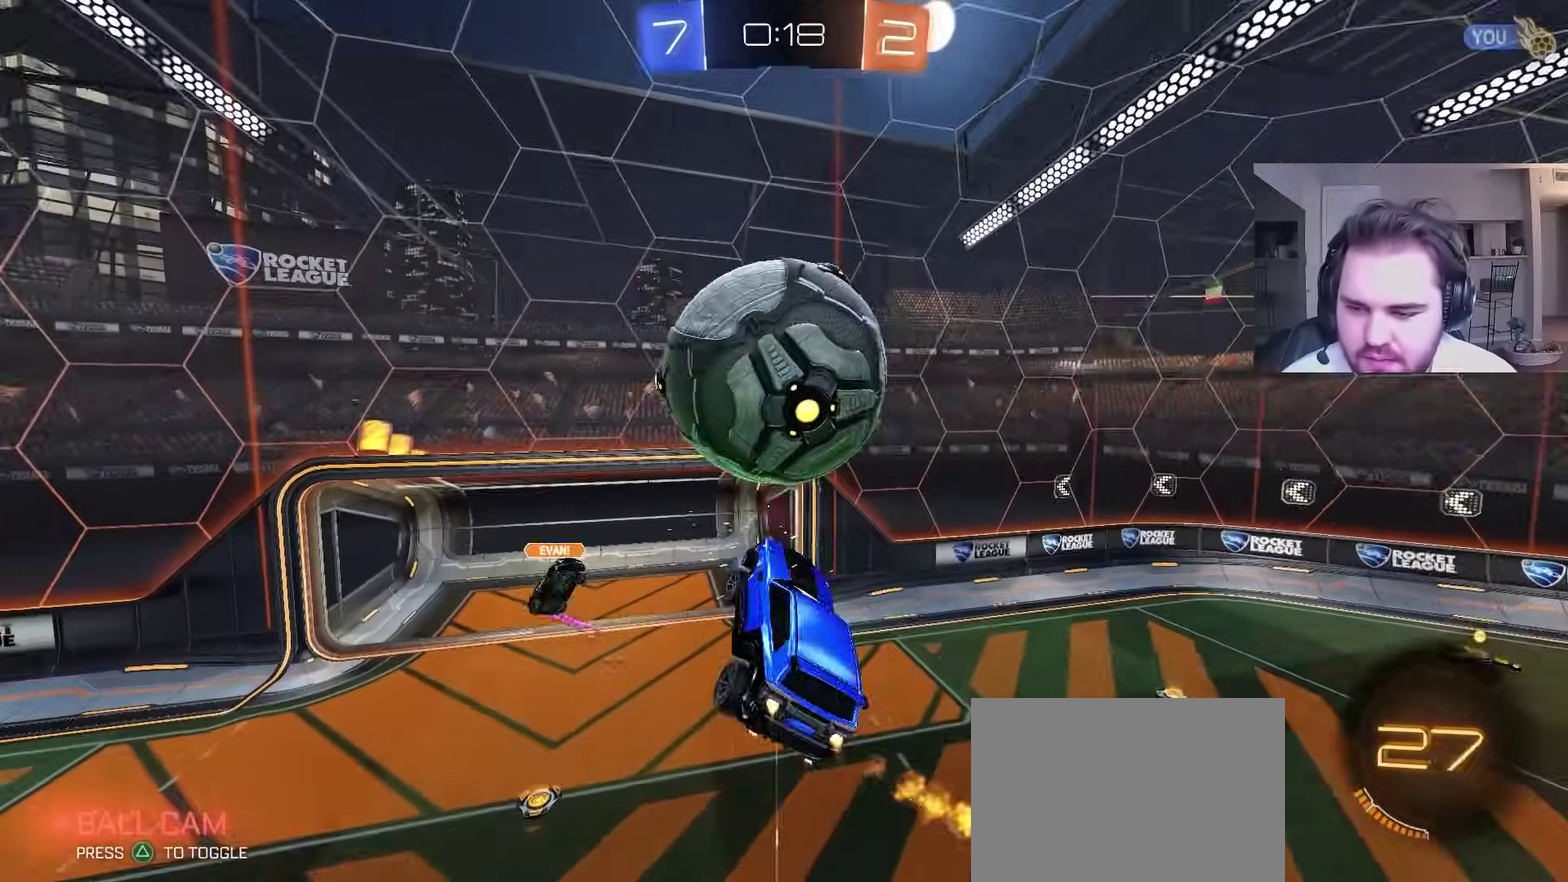
{"buttons": [], "left_stick": "up-left", "right_stick": "center", "events": [[317, "left_stick", "up"], [367, "CIRCLE", "up"], [433, "left_stick", "up-left"]]}
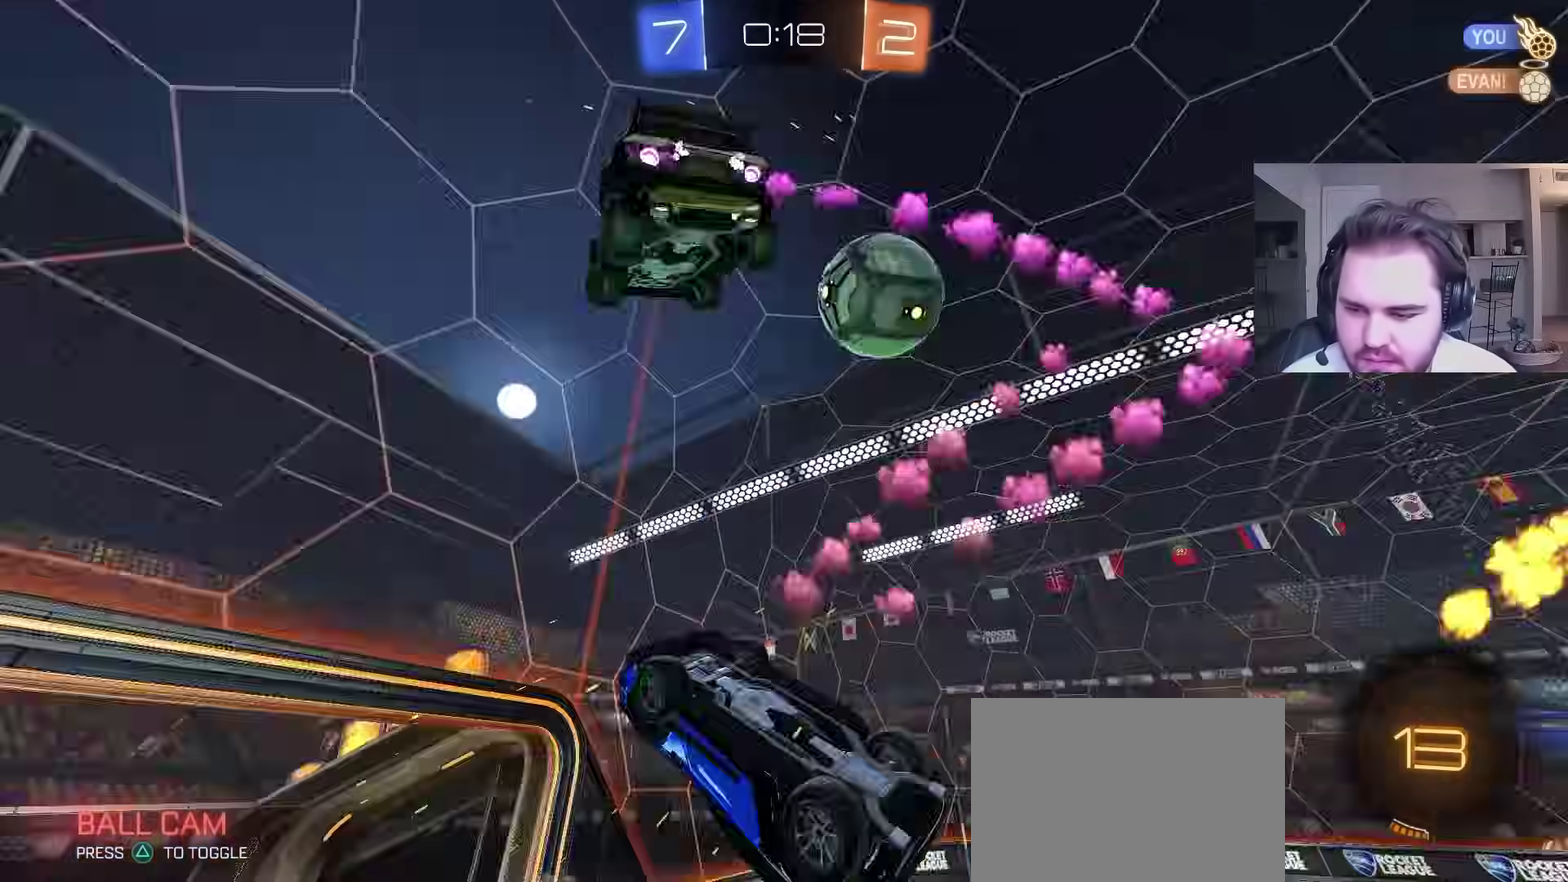
{"buttons": [], "left_stick": "up-right", "right_stick": "center", "events": [[50, "left_stick", "up"], [483, "left_stick", "up-right"]]}
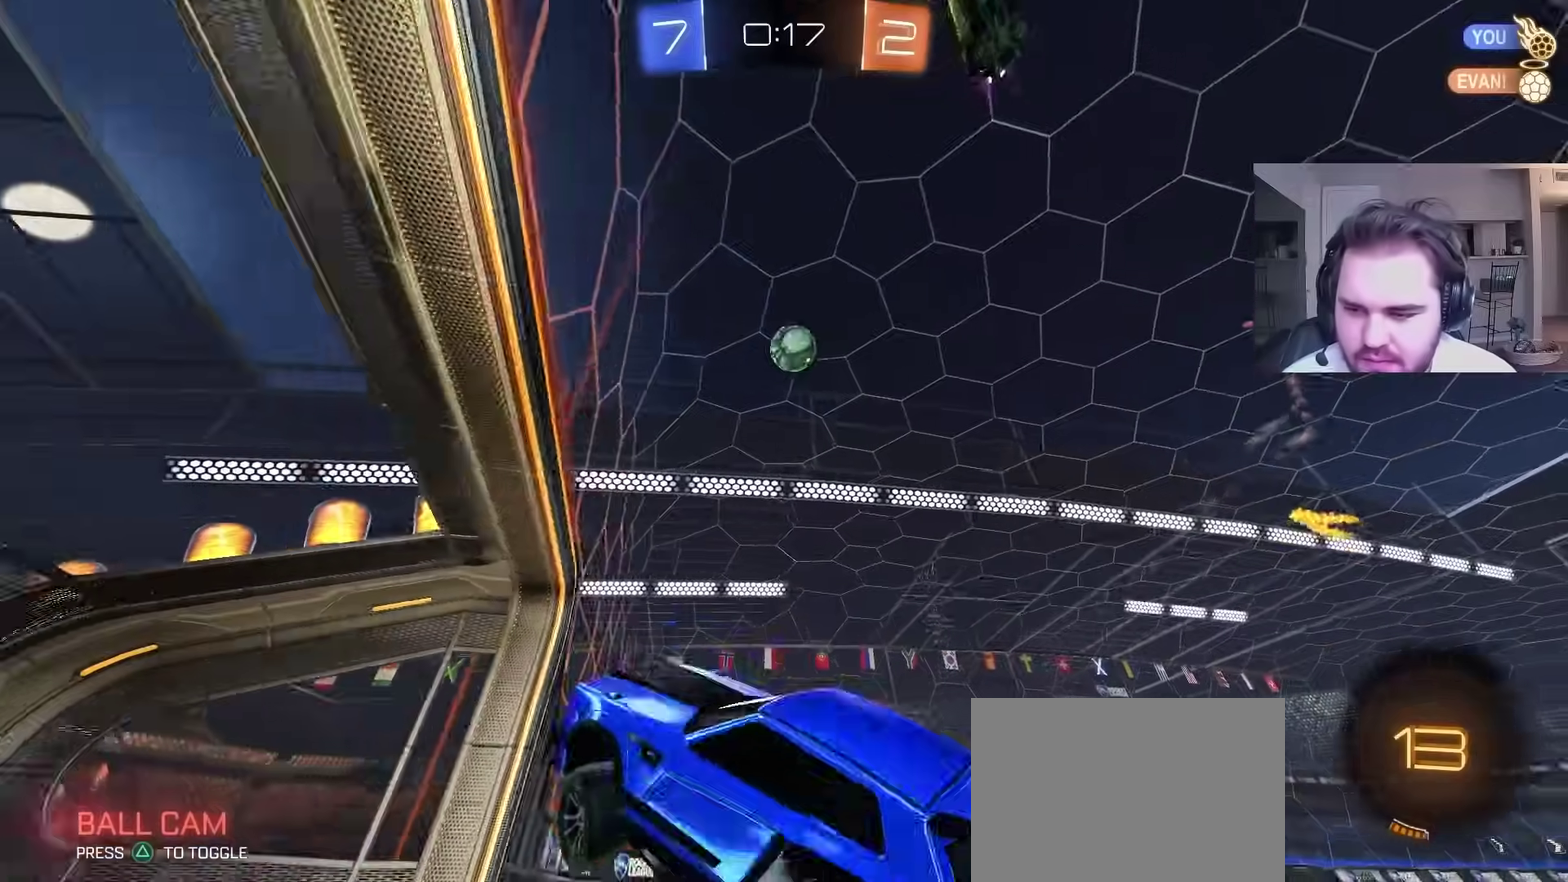
{"buttons": ["R2"], "left_stick": "right", "right_stick": "center", "events": [[50, "left_stick", "center"], [117, "R2", "down"], [233, "left_stick", "right"]]}
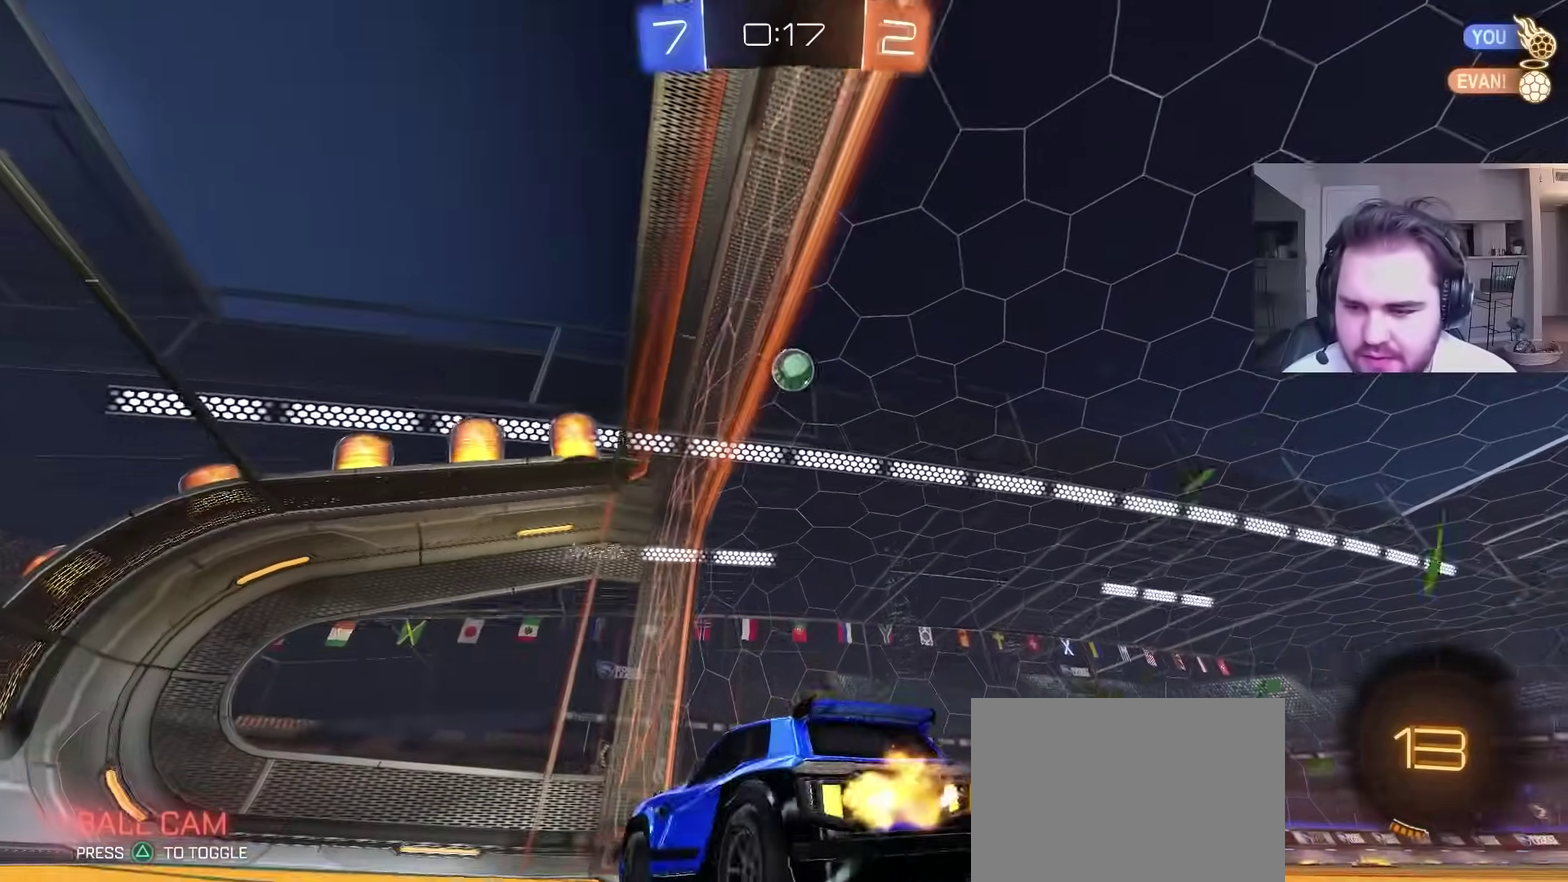
{"buttons": ["CROSS", "CIRCLE", "L1", "R2"], "left_stick": "down", "right_stick": "center", "events": [[217, "CIRCLE", "down"], [317, "CROSS", "down"], [383, "CROSS", "up"], [383, "L1", "down"], [383, "left_stick", "down-right"], [433, "CROSS", "down"], [500, "left_stick", "down"]]}
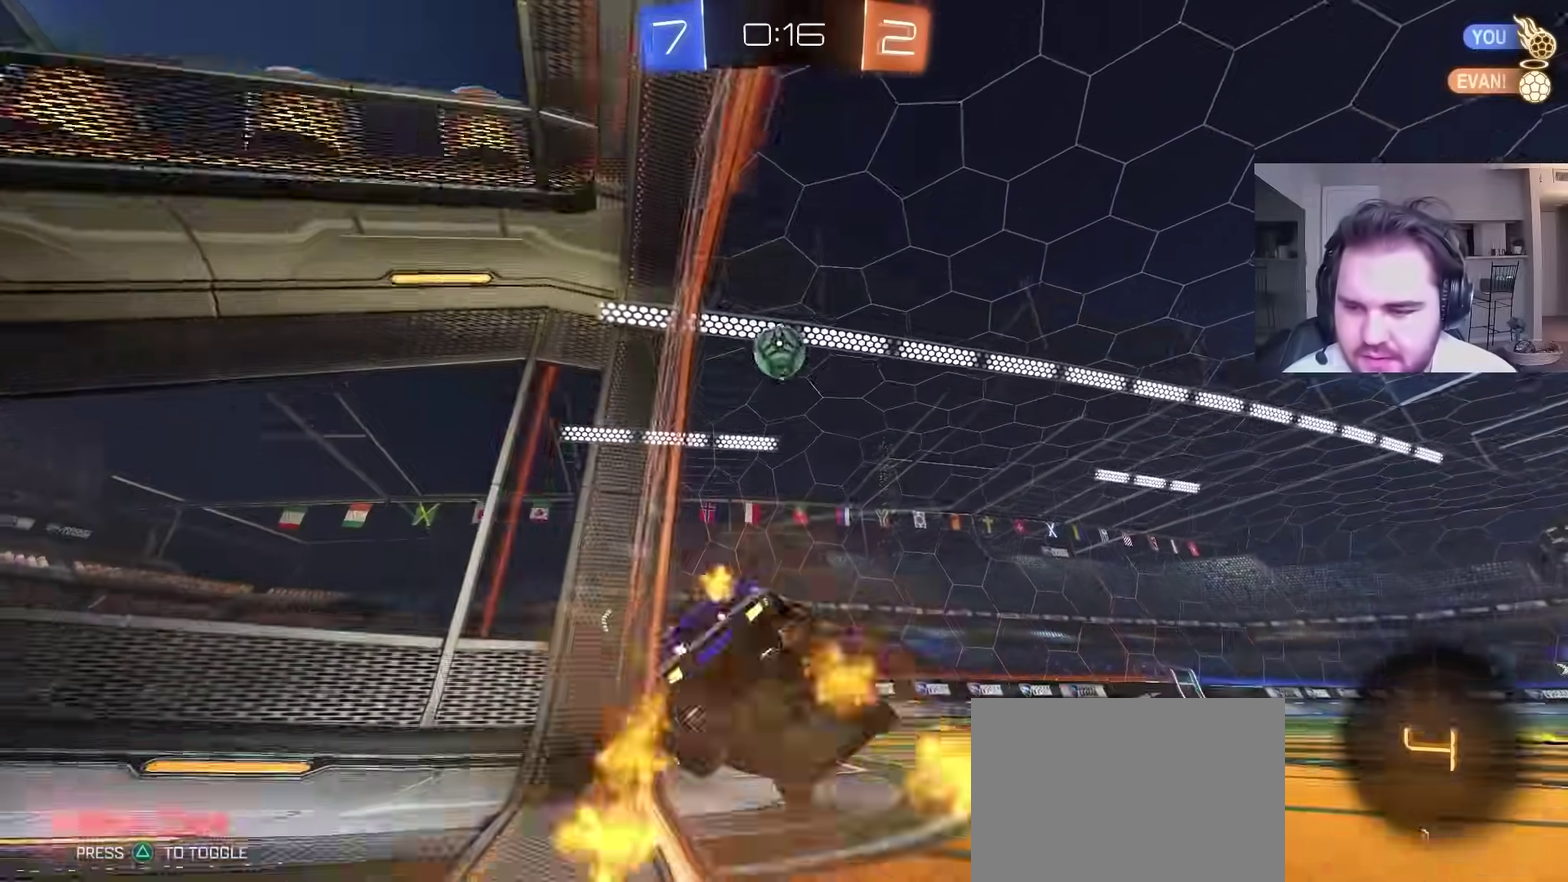
{"buttons": ["CIRCLE", "L1", "R2"], "left_stick": "down-left", "right_stick": "center", "events": [[17, "CIRCLE", "up"], [50, "L1", "up"], [100, "CIRCLE", "down"], [117, "CROSS", "up"], [233, "TRIANGLE", "down"], [317, "L1", "down"], [333, "TRIANGLE", "up"], [367, "left_stick", "up-right"], [450, "left_stick", "down-left"]]}
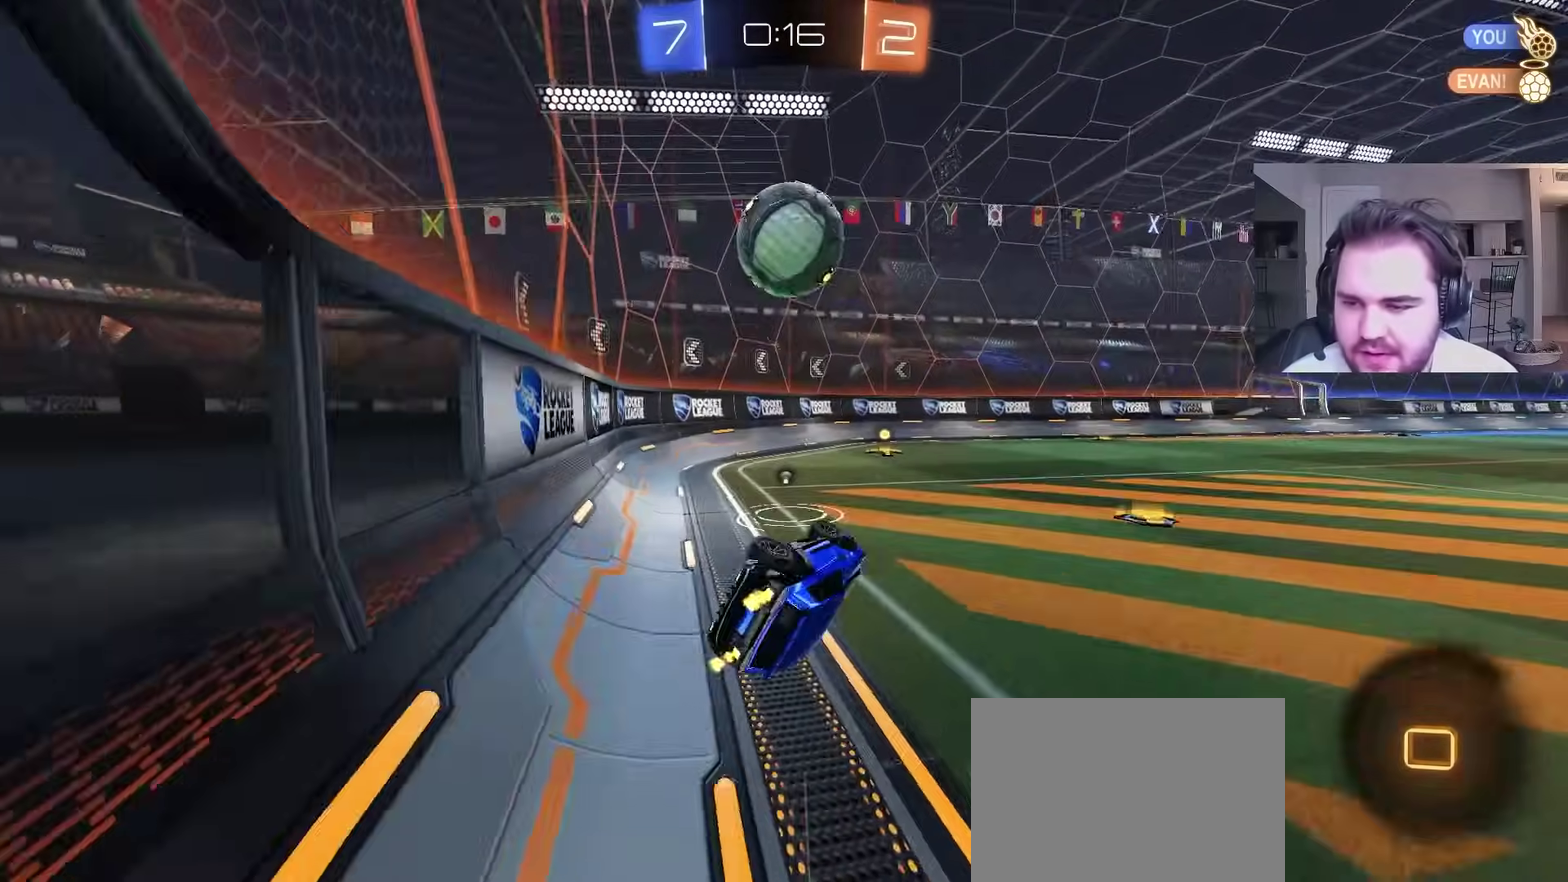
{"buttons": [], "left_stick": "up-right", "right_stick": "center", "events": [[33, "left_stick", "up-right"], [100, "left_stick", "down-left"], [183, "L1", "up"], [300, "left_stick", "center"], [350, "left_stick", "up-right"], [417, "R2", "up"], [450, "CIRCLE", "up"]]}
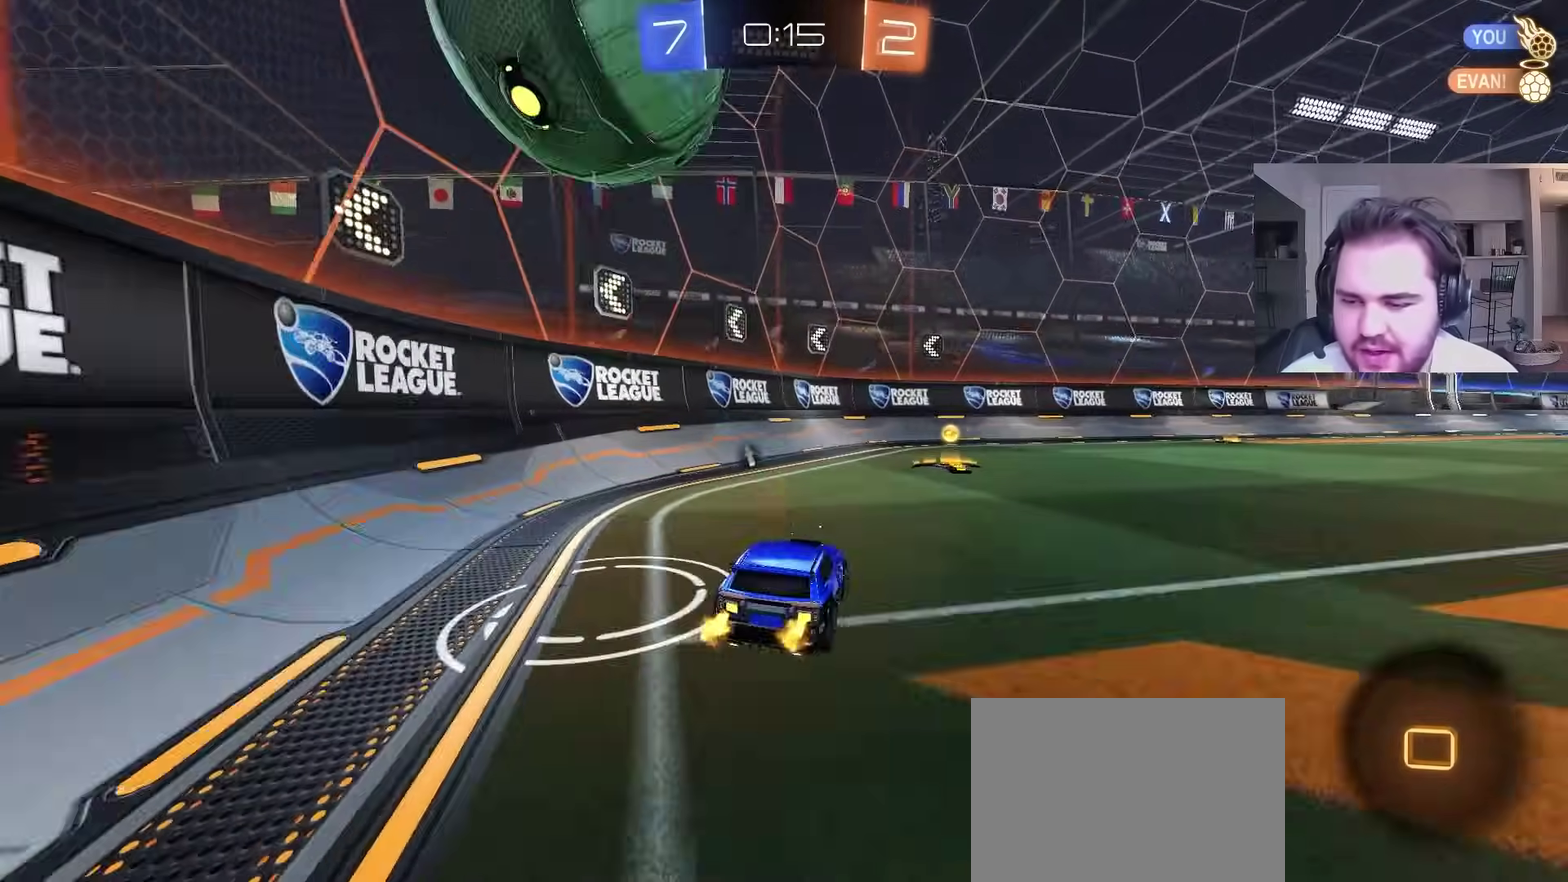
{"buttons": ["R2"], "left_stick": "left", "right_stick": "center", "events": [[183, "left_stick", "center"], [217, "R2", "down"], [217, "TRIANGLE", "down"], [333, "TRIANGLE", "up"], [383, "left_stick", "left"]]}
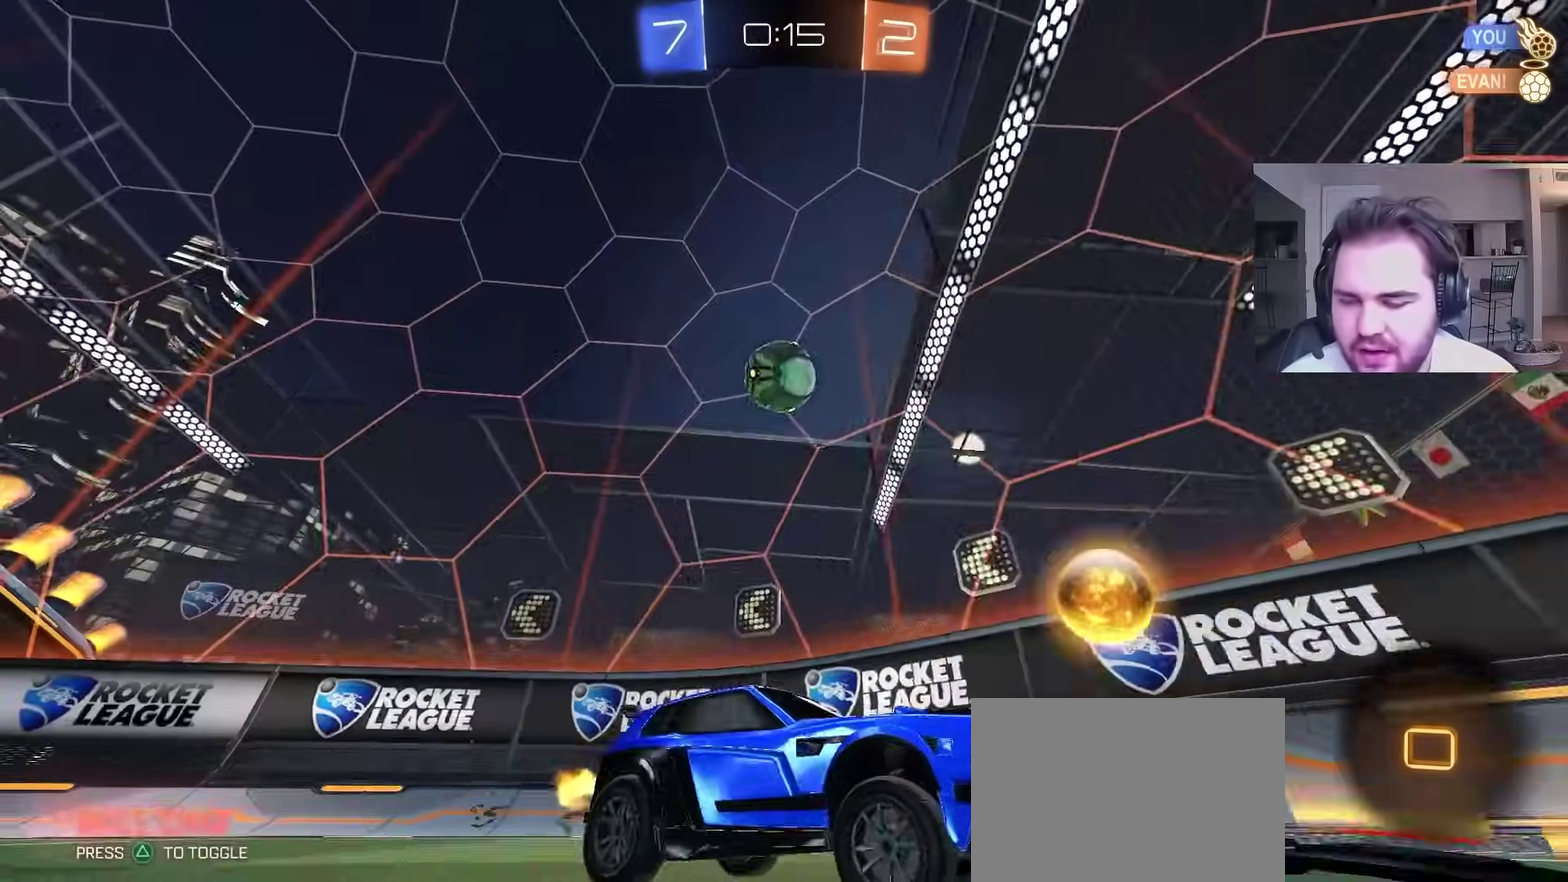
{"buttons": ["L1", "R2"], "left_stick": "up-right", "right_stick": "center", "events": [[17, "left_stick", "center"], [67, "left_stick", "up-right"], [83, "L1", "down"]]}
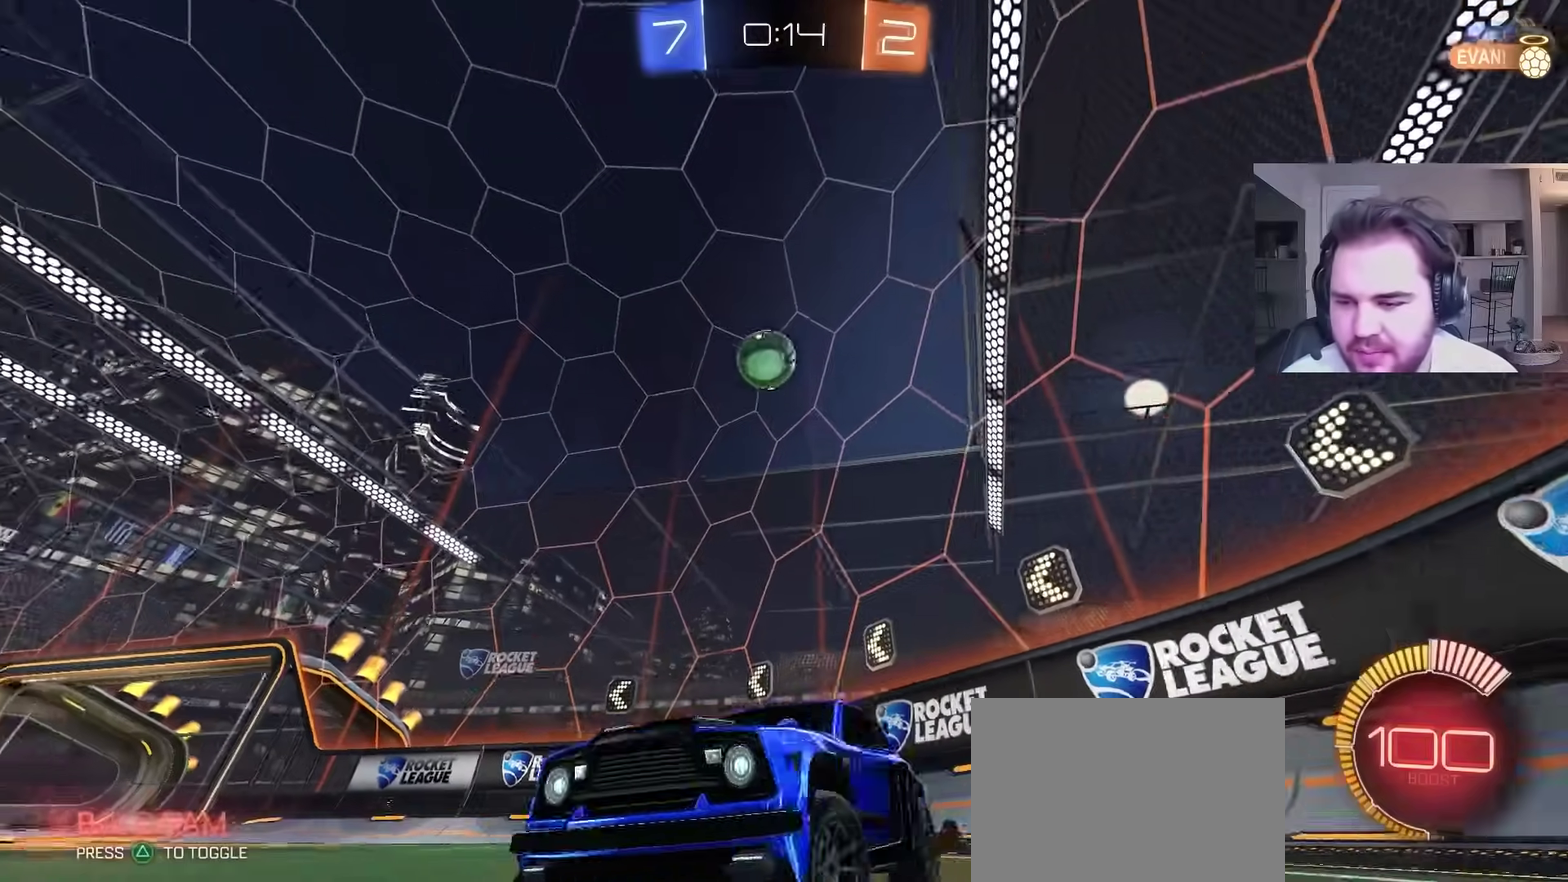
{"buttons": ["R2"], "left_stick": "center", "right_stick": "center", "events": [[217, "R2", "up"], [233, "L2", "down"], [250, "left_stick", "left"], [283, "L1", "up"], [417, "L2", "up"], [433, "R2", "down"], [433, "left_stick", "center"]]}
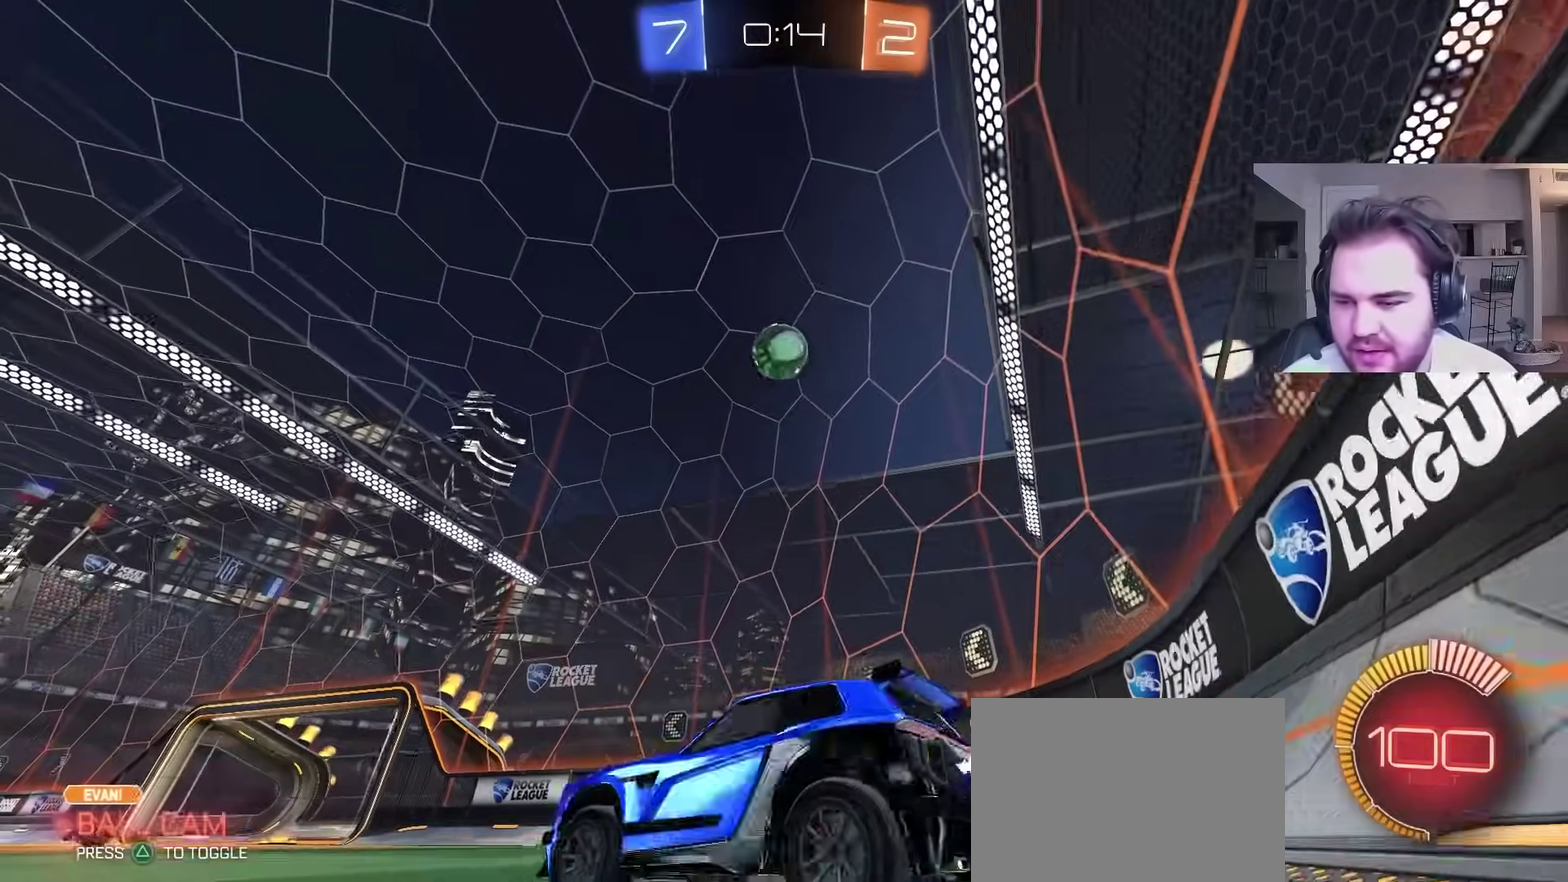
{"buttons": ["CROSS"], "left_stick": "center", "right_stick": "center", "events": [[67, "R2", "up"], [200, "CROSS", "down"], [217, "left_stick", "down"], [417, "CROSS", "up"], [450, "left_stick", "center"], [467, "CROSS", "down"]]}
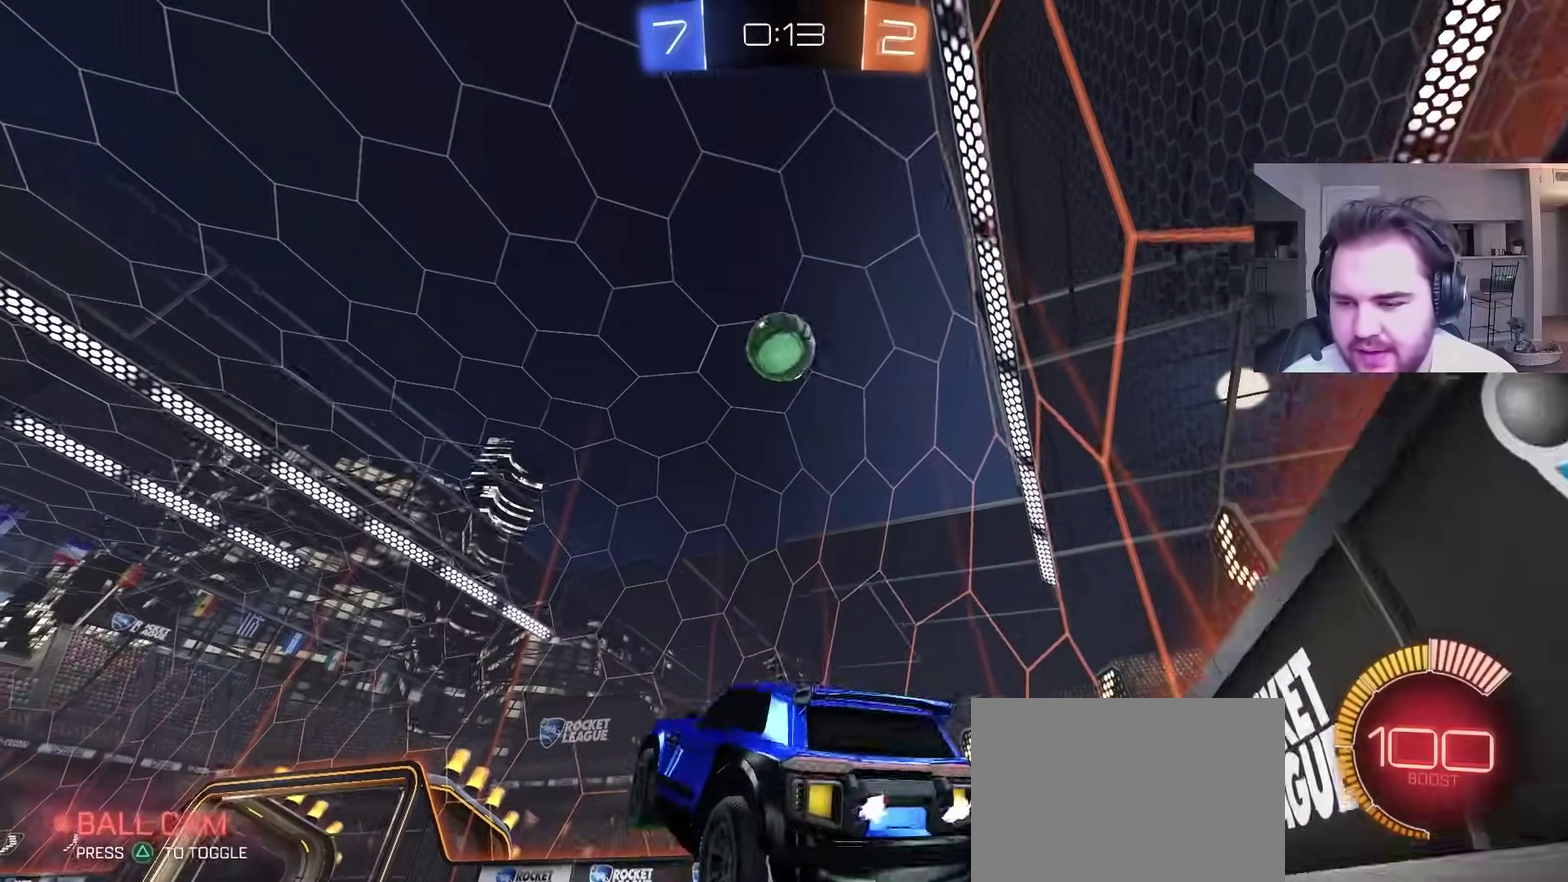
{"buttons": ["CIRCLE"], "left_stick": "up-left", "right_stick": "center", "events": [[50, "left_stick", "down"], [117, "CROSS", "up"], [133, "CIRCLE", "down"], [200, "left_stick", "up-left"], [300, "left_stick", "down"], [350, "left_stick", "center"], [500, "left_stick", "up-left"]]}
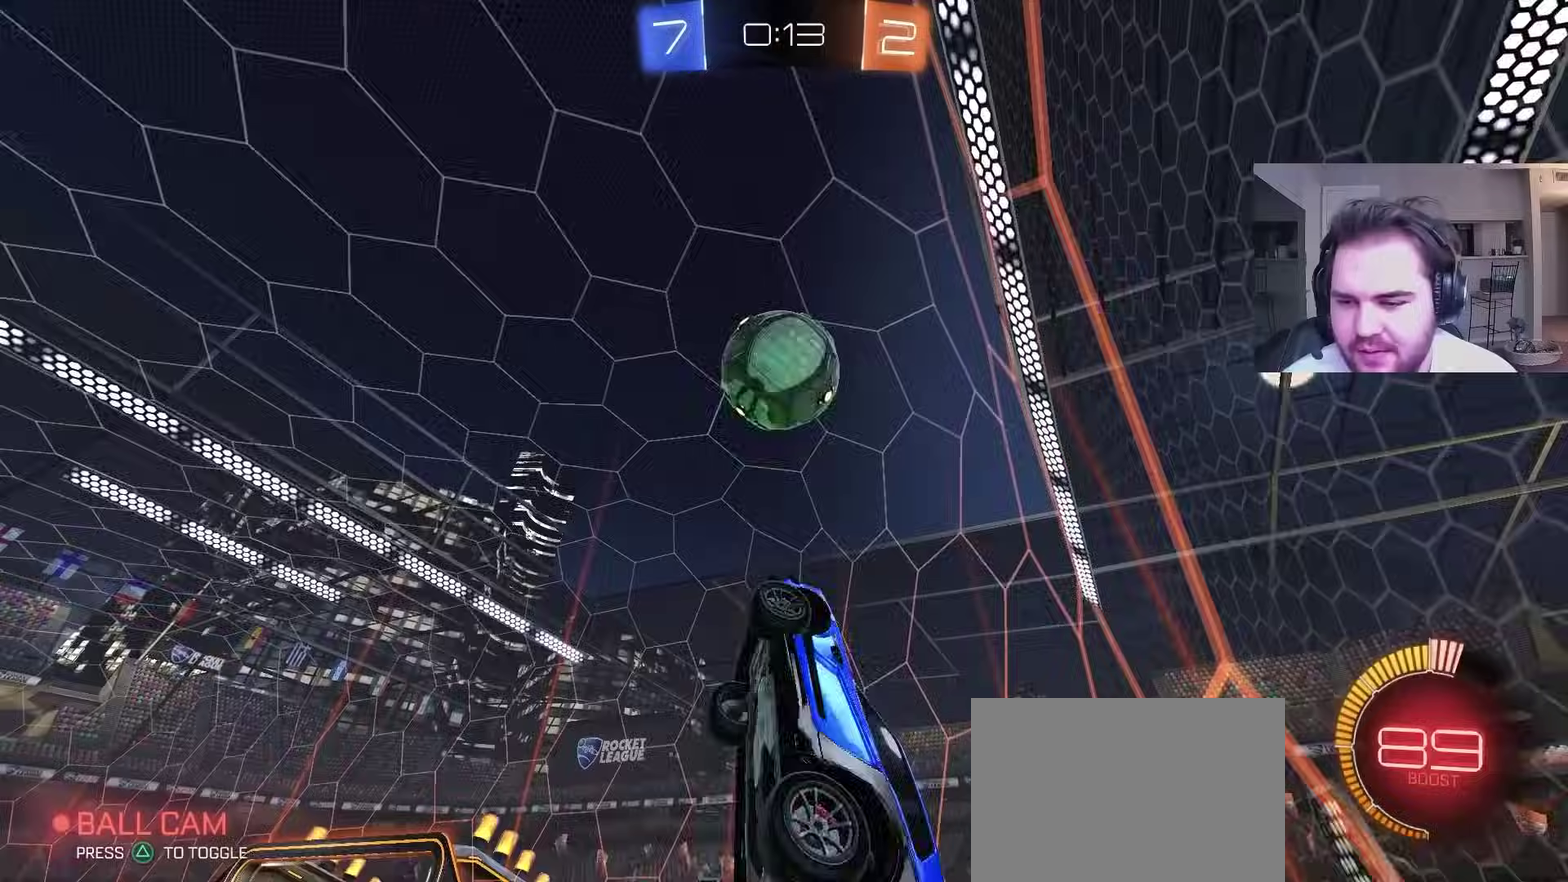
{"buttons": ["CIRCLE"], "left_stick": "down-right", "right_stick": "center", "events": [[17, "CIRCLE", "up"], [83, "left_stick", "up"], [100, "CIRCLE", "down"], [167, "left_stick", "up-right"], [300, "left_stick", "down"], [350, "left_stick", "down-left"], [500, "left_stick", "down-right"]]}
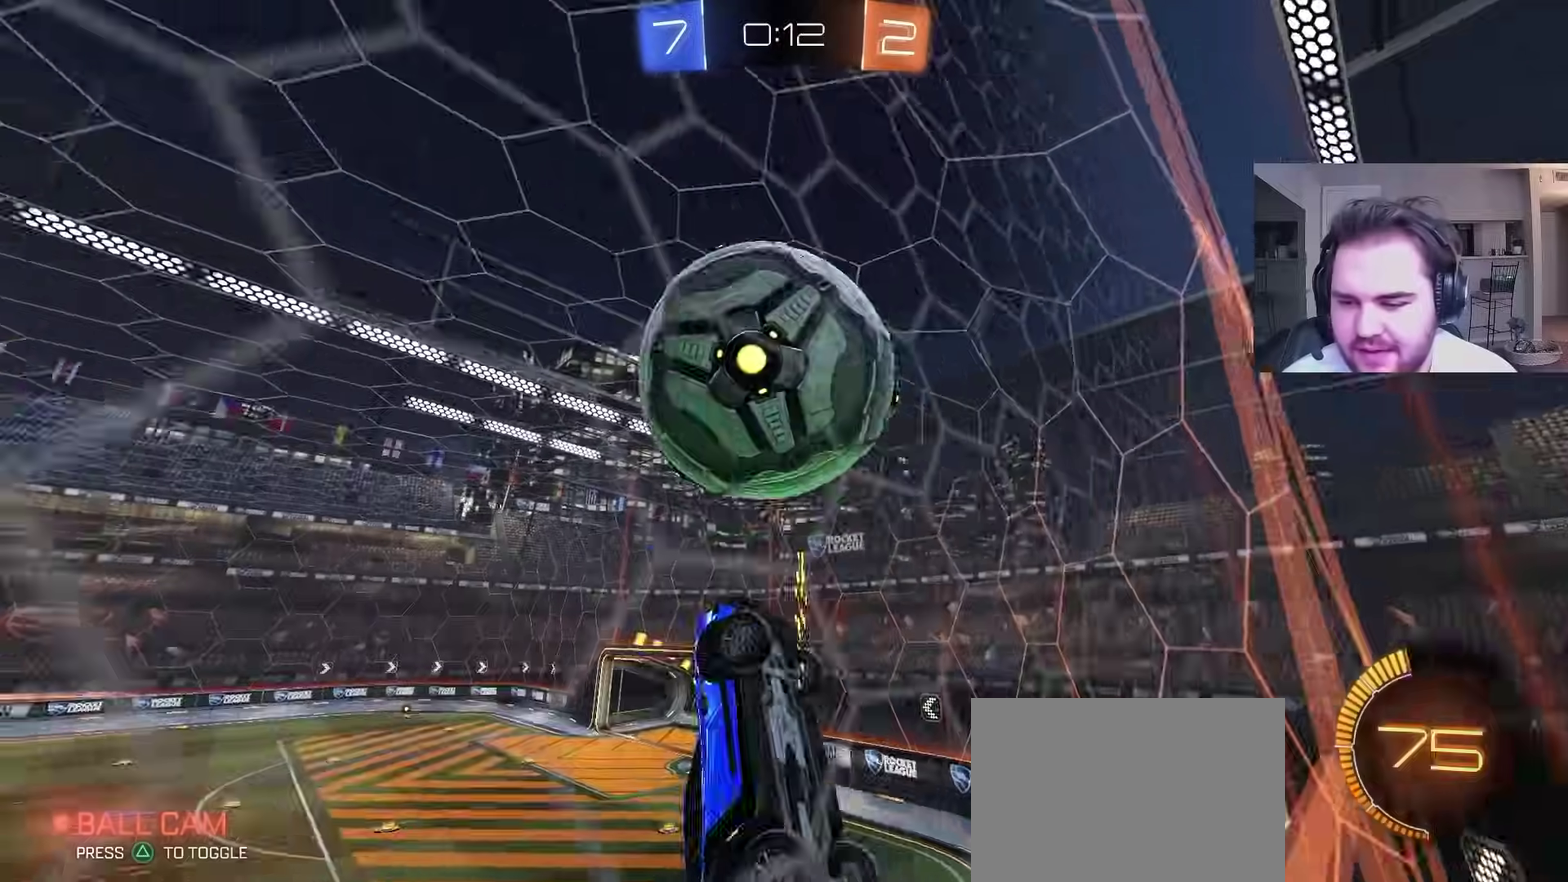
{"buttons": ["CIRCLE"], "left_stick": "down", "right_stick": "center", "events": [[50, "left_stick", "right"], [183, "left_stick", "up-right"], [267, "CIRCLE", "up"], [317, "CIRCLE", "down"], [383, "left_stick", "down"]]}
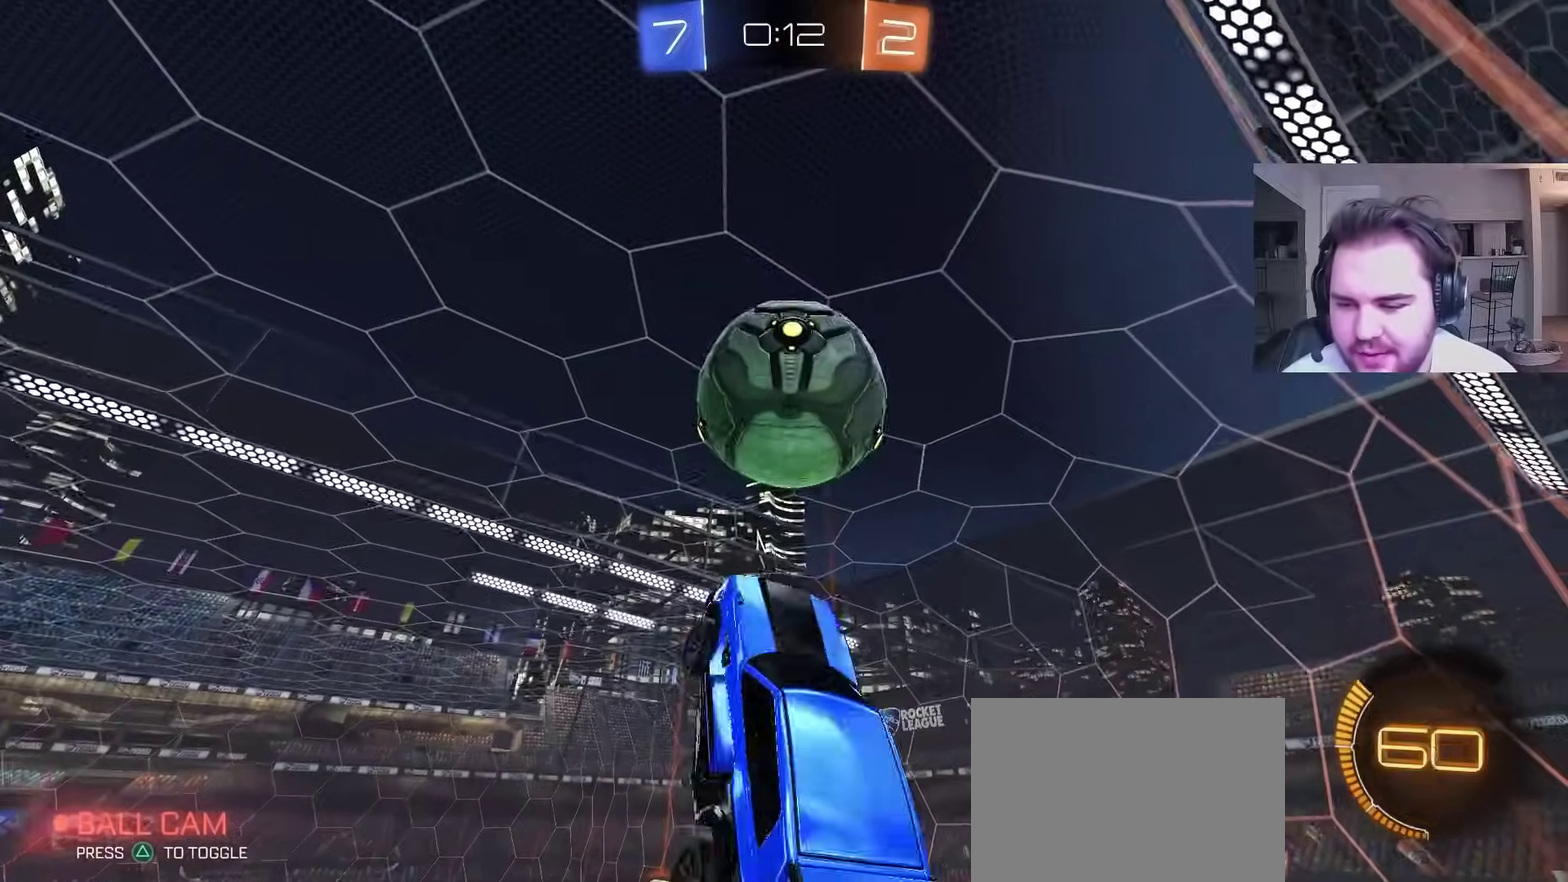
{"buttons": ["CIRCLE"], "left_stick": "down-right", "right_stick": "center", "events": [[33, "left_stick", "down-left"], [117, "left_stick", "right"], [200, "left_stick", "down"], [433, "left_stick", "right"], [500, "left_stick", "down-right"]]}
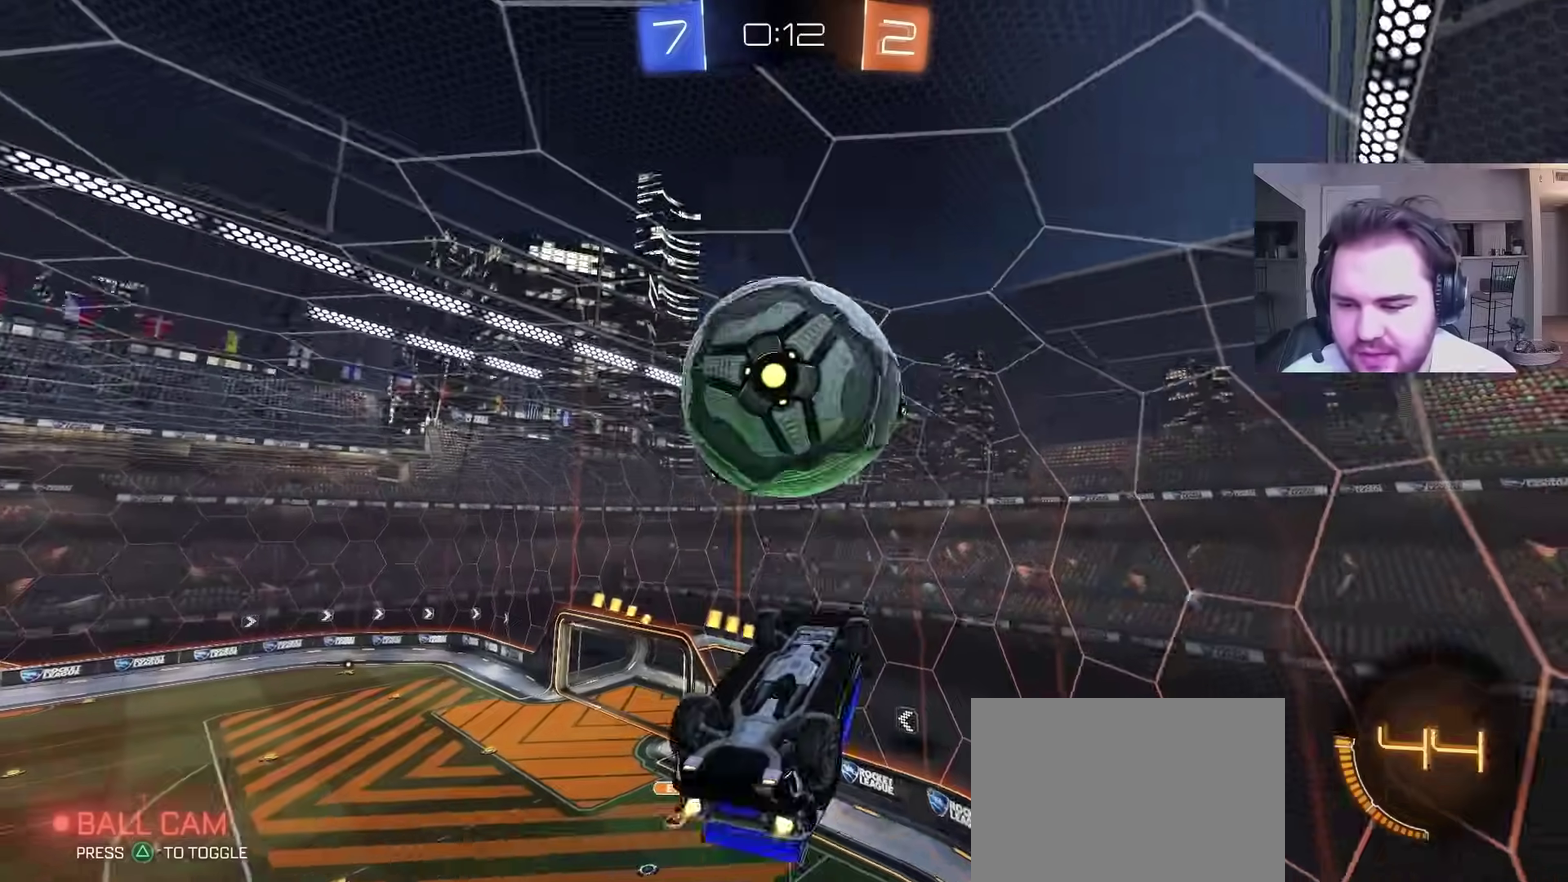
{"buttons": [], "left_stick": "center", "right_stick": "center", "events": [[117, "left_stick", "center"], [217, "CIRCLE", "up"]]}
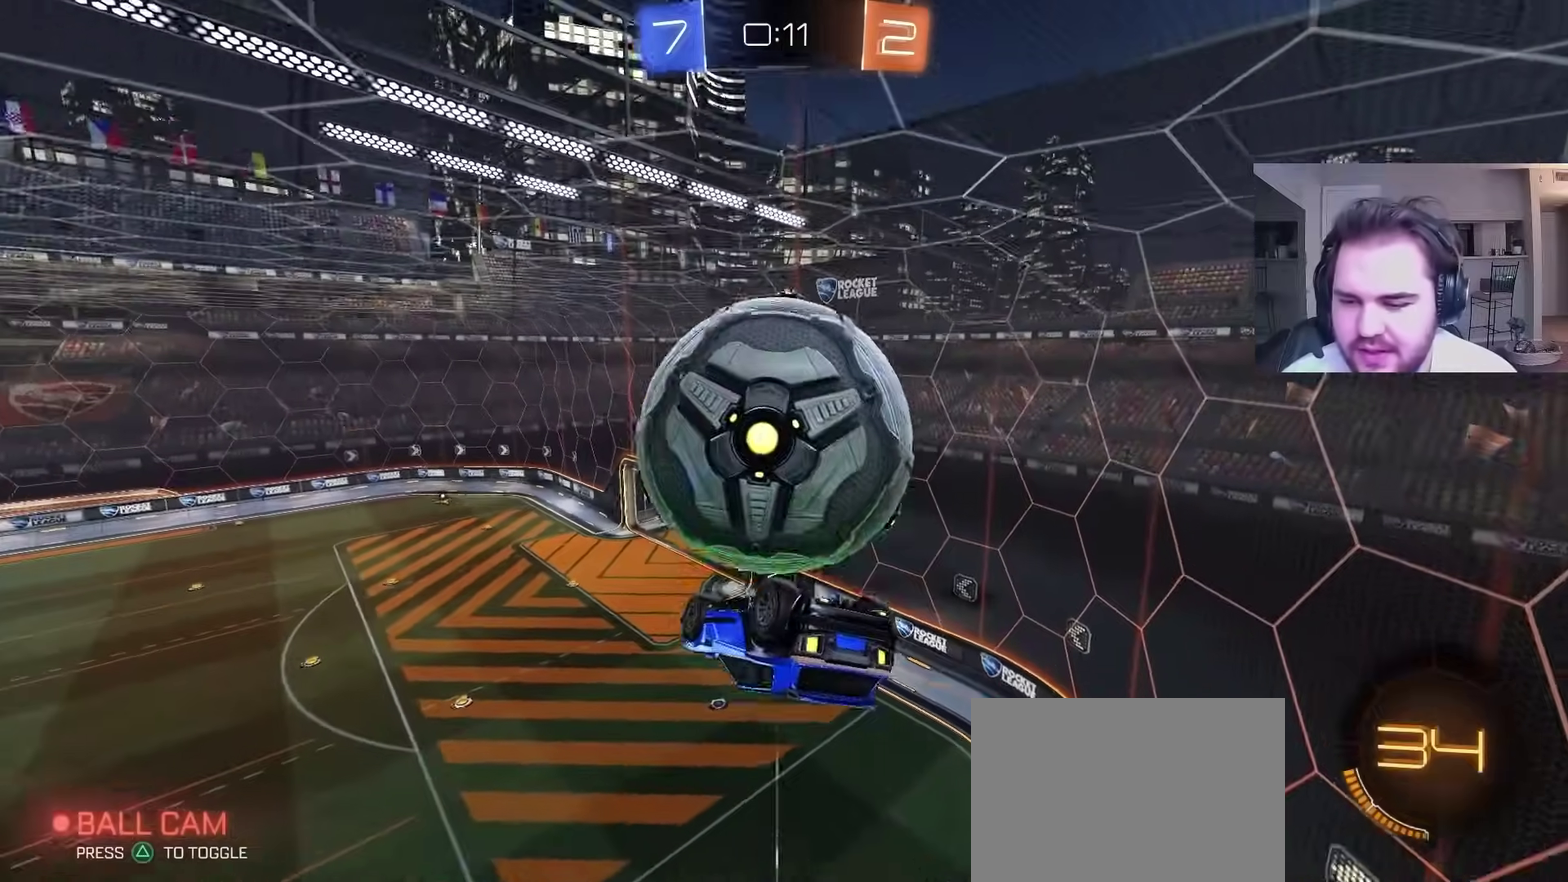
{"buttons": [], "left_stick": "down", "right_stick": "center", "events": [[200, "left_stick", "down"]]}
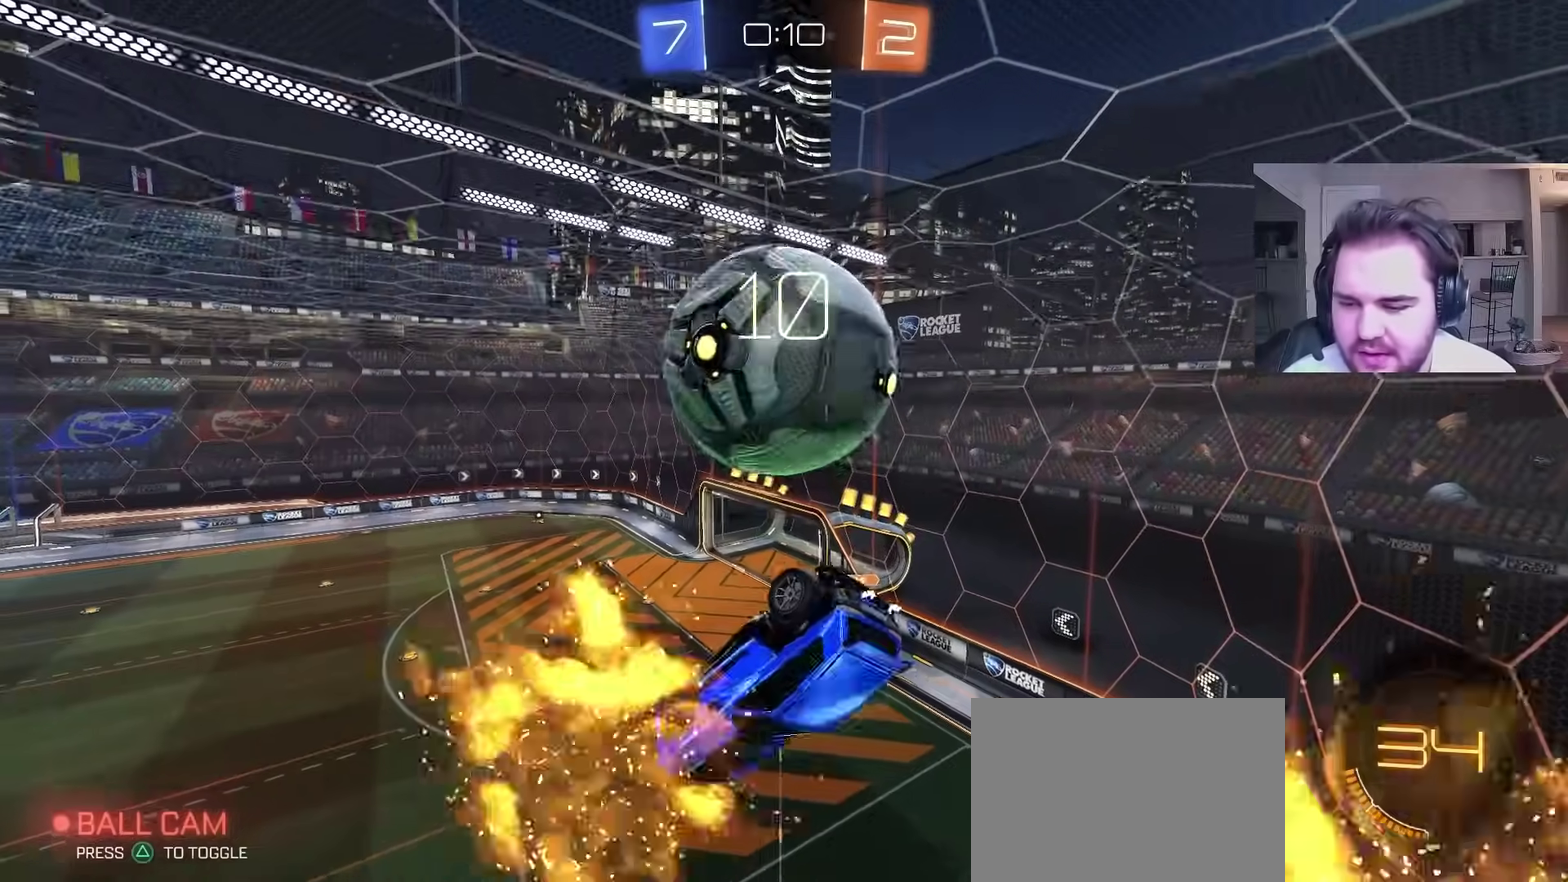
{"buttons": ["CROSS"], "left_stick": "down", "right_stick": "center", "events": [[483, "CROSS", "down"]]}